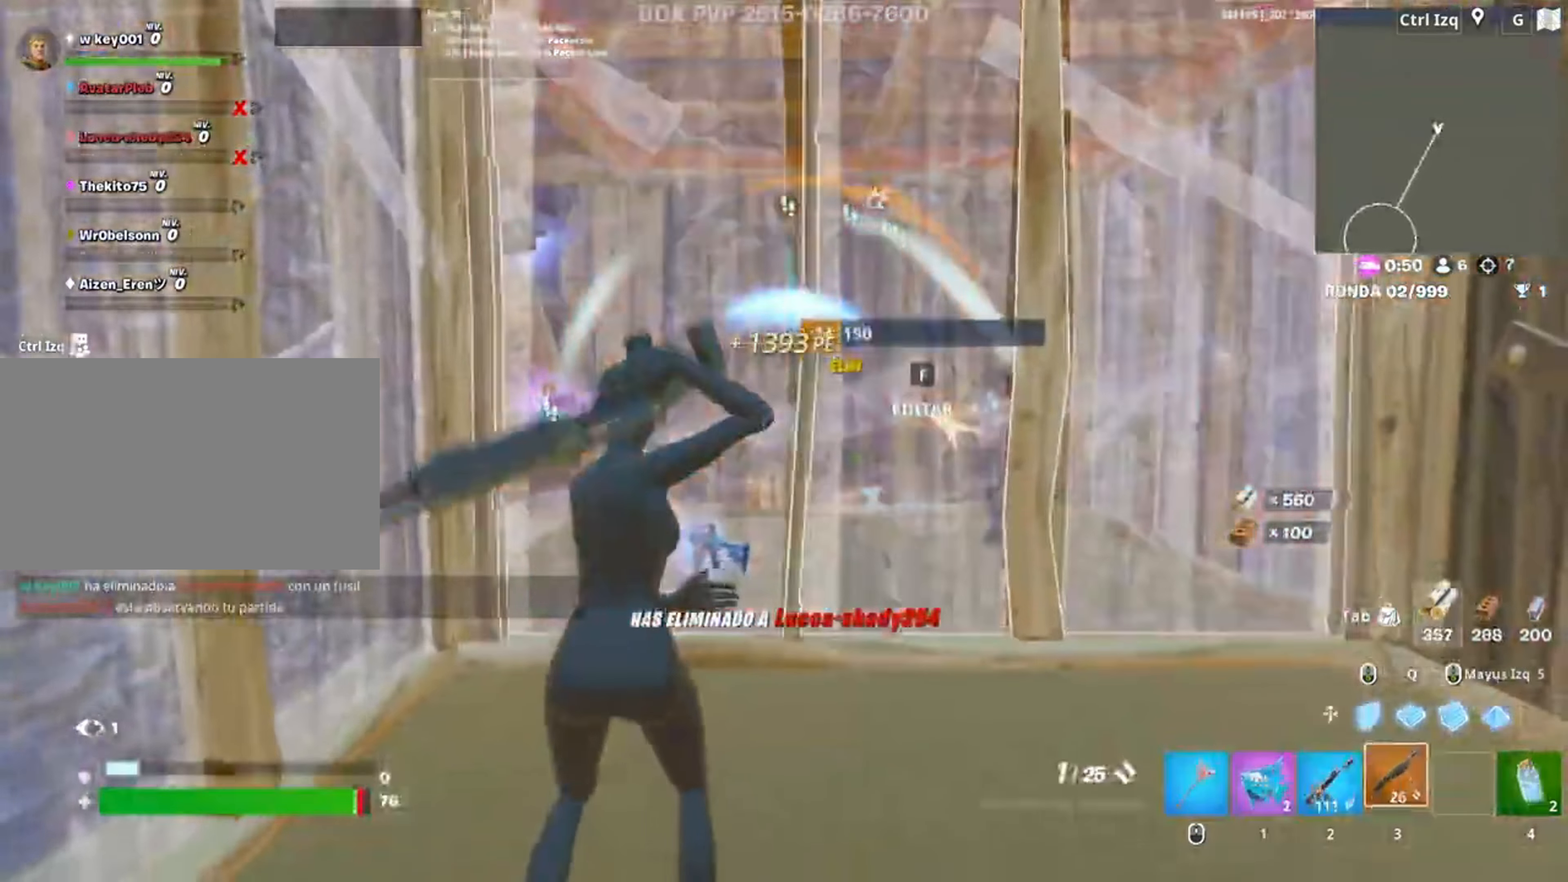
Gameplay with keyboard and mouse; each line is a JSON object with the keys and mouse buttons held at the frame after it. "events" lists presses ("down") and releases ("up") of "1", "2", "3", "4", "5", "a", "alt", "c", "caps_lock", "ctrl", "d", "e", "f", "g", "q", "r", "s", "shift", "space", "t", "tab", "v", "w", "x", "z", "mouse_left", "mouse_wheel" and "mouse_right" between this image and that frame as [ms after this image, input, new state], when the widget could be followed in between. "mouse_left", "mouse_wheel", "mouse_right" = the "left", "wheel", "right" buttons of the "mouse" list. No other keys are recorded. "wheel" means that the mouse wheel is clicked or scrolled. Not read: mouse_move.
{"keys": ["w"], "mouse": ["left"], "events": [[17, "d", "down"], [33, "s", "up"], [33, "space", "down"], [167, "shift", "down"], [183, "space", "up"], [217, "d", "up"], [217, "w", "down"], [333, "shift", "up"]]}
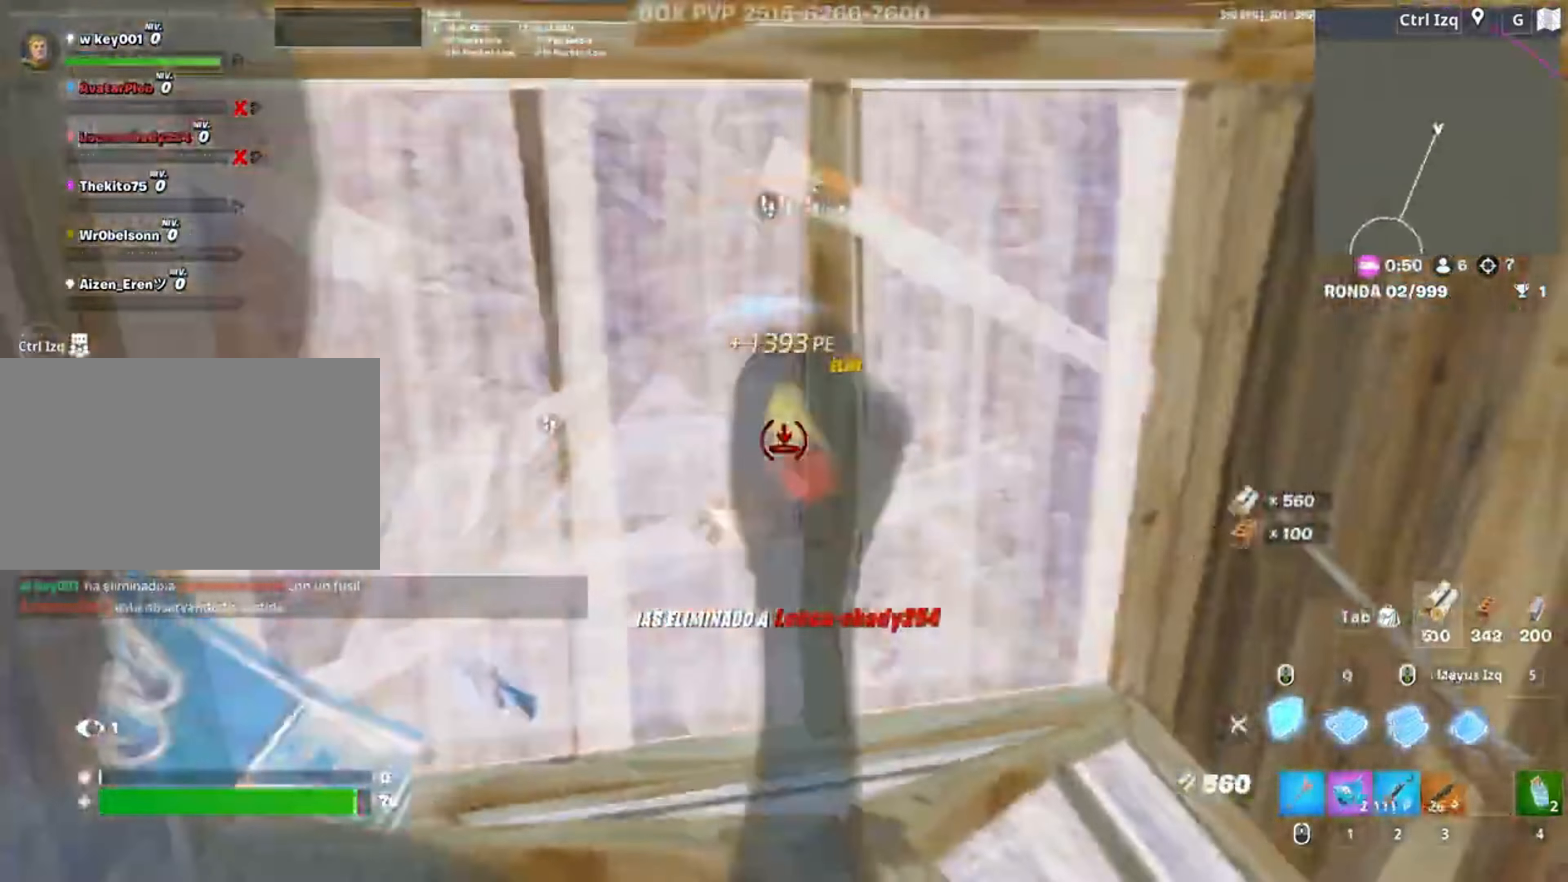
{"keys": ["d"], "mouse": [], "events": [[50, "3", "down"], [83, "mouse_left", "up"], [100, "3", "up"], [183, "d", "down"], [250, "w", "up"]]}
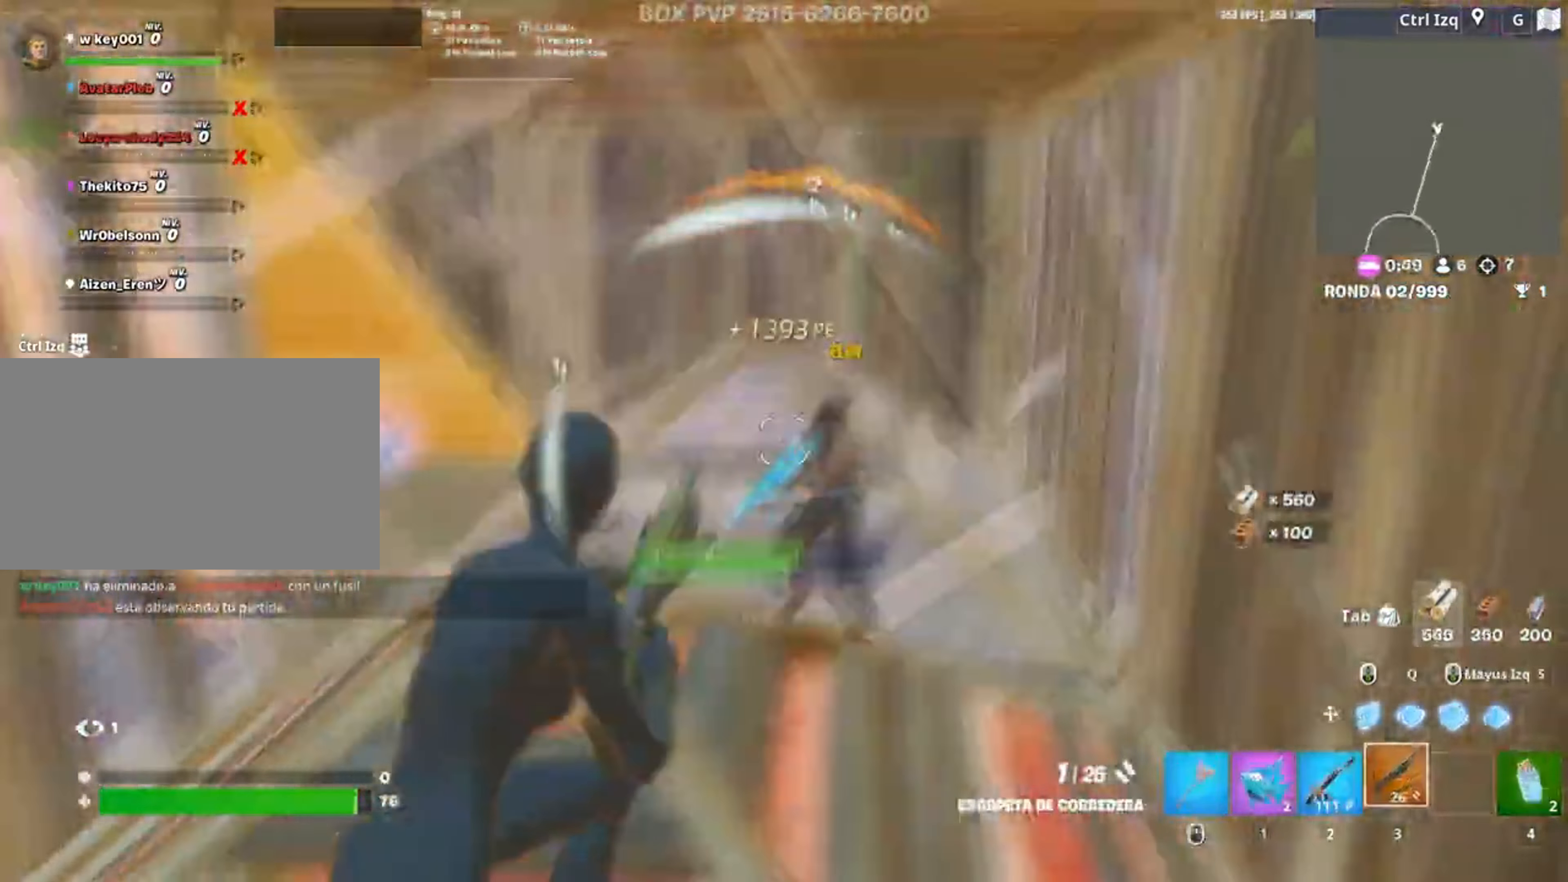
{"keys": ["a"], "mouse": ["left"], "events": [[17, "mouse_left", "down"], [50, "s", "down"], [117, "d", "up"], [217, "2", "down"], [250, "2", "up"], [250, "mouse_left", "up"], [383, "f", "down"], [450, "a", "down"], [450, "f", "up"], [450, "mouse_left", "down"], [483, "s", "up"]]}
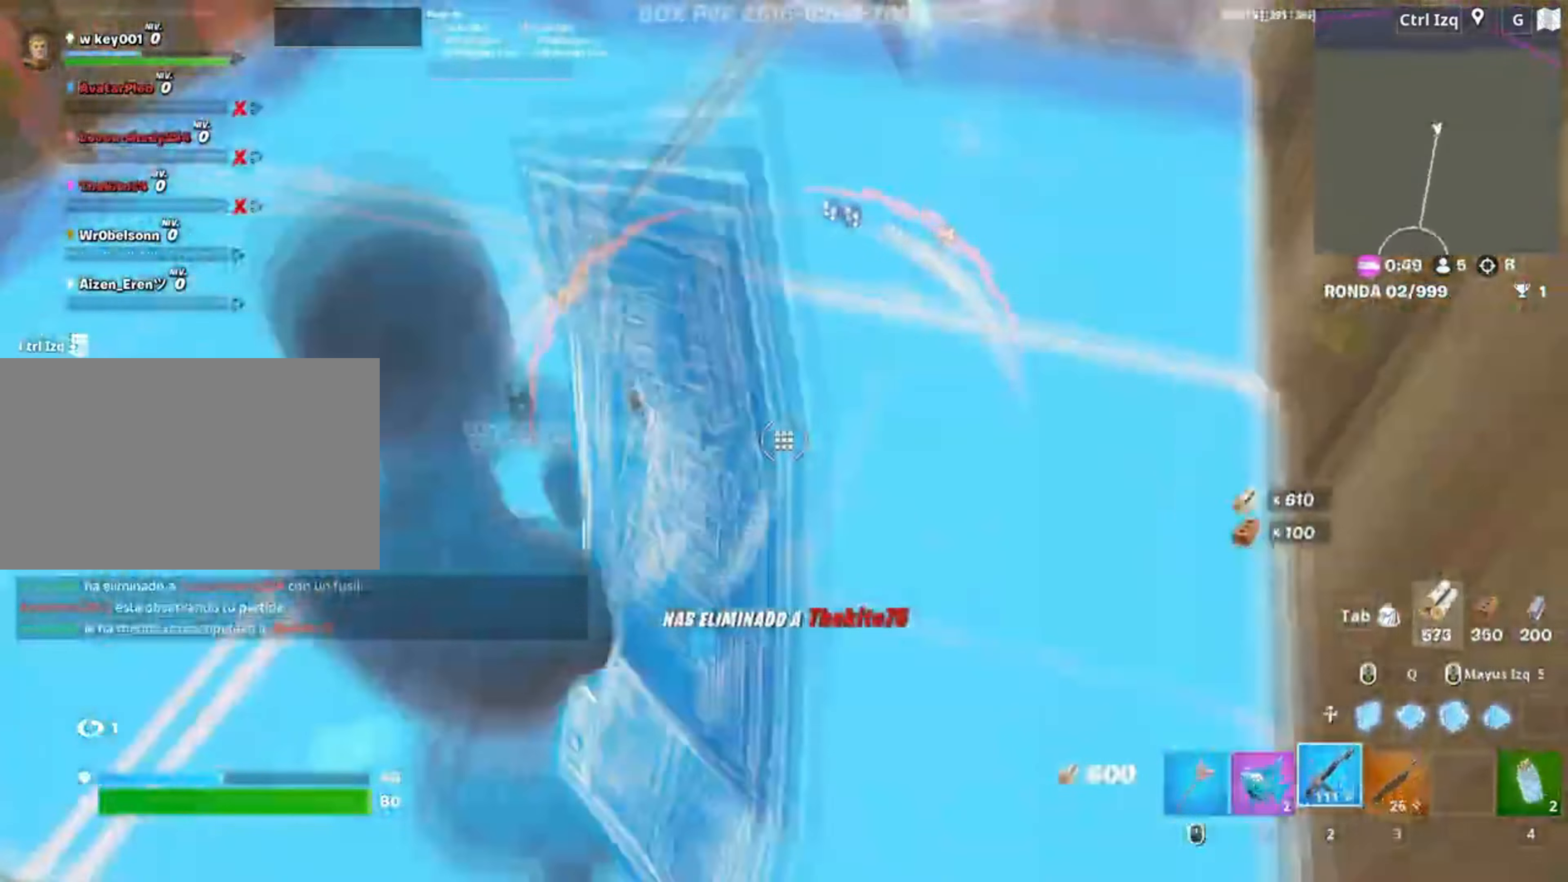
{"keys": ["w"], "mouse": [], "events": [[17, "f", "down"], [33, "mouse_left", "up"], [83, "f", "up"], [183, "w", "down"], [217, "3", "down"], [217, "a", "up"], [267, "3", "up"], [417, "mouse_wheel", "down"], [483, "mouse_wheel", "up"]]}
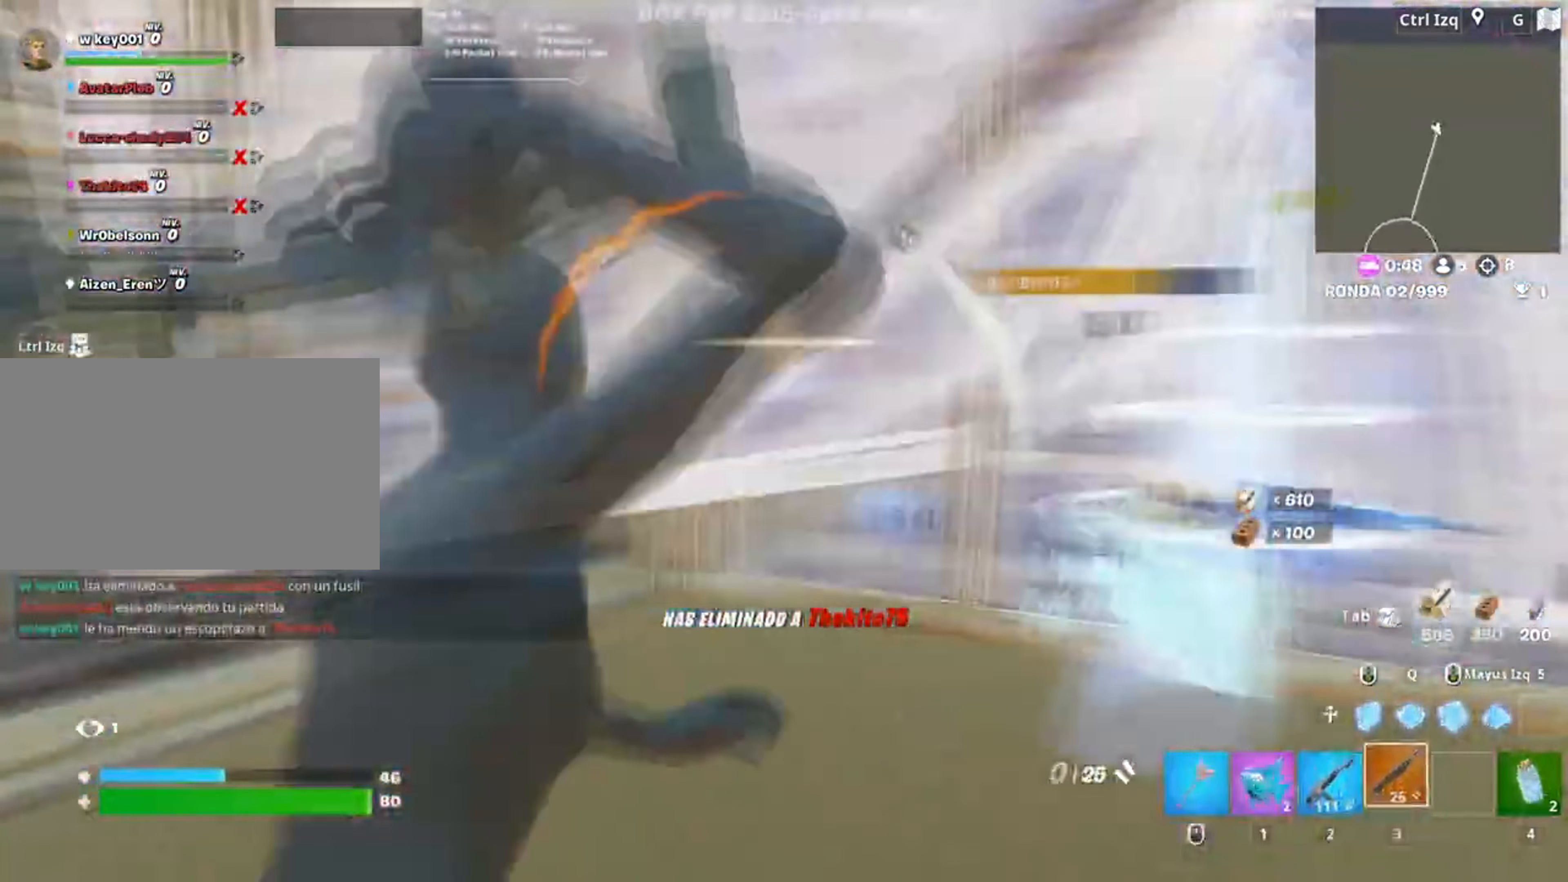
{"keys": ["s"], "mouse": [], "events": [[17, "w", "up"], [150, "s", "down"], [233, "r", "down"], [283, "a", "down"], [300, "r", "up"], [383, "a", "up"], [383, "r", "down"], [417, "a", "down"], [433, "r", "up"], [483, "a", "up"]]}
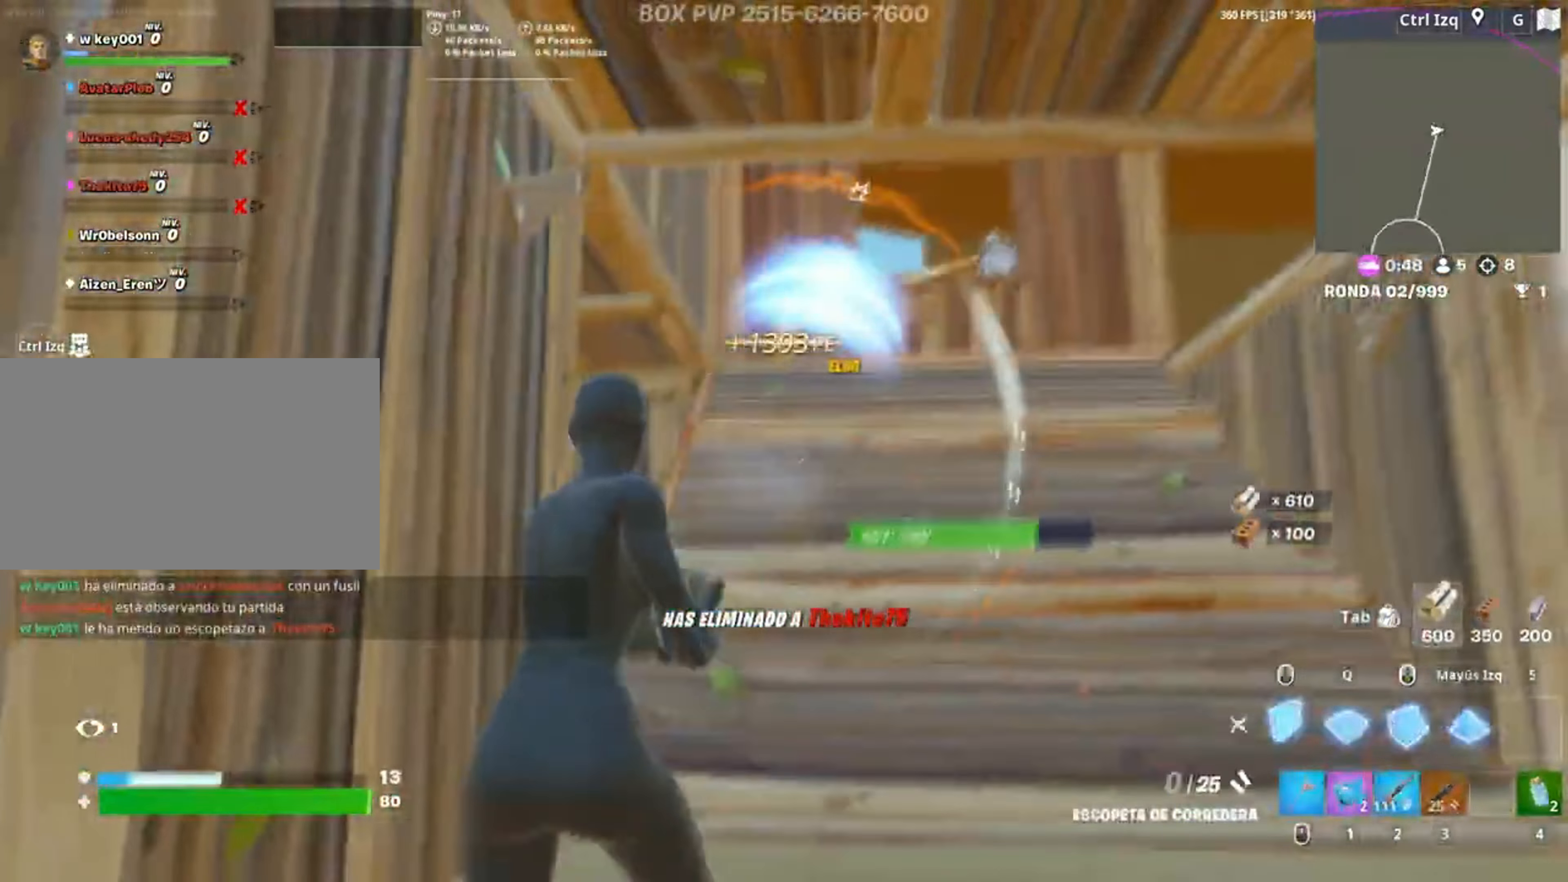
{"keys": ["d", "w"], "mouse": ["left"], "events": [[17, "mouse_left", "down"], [200, "d", "down"], [250, "s", "up"], [417, "w", "down"]]}
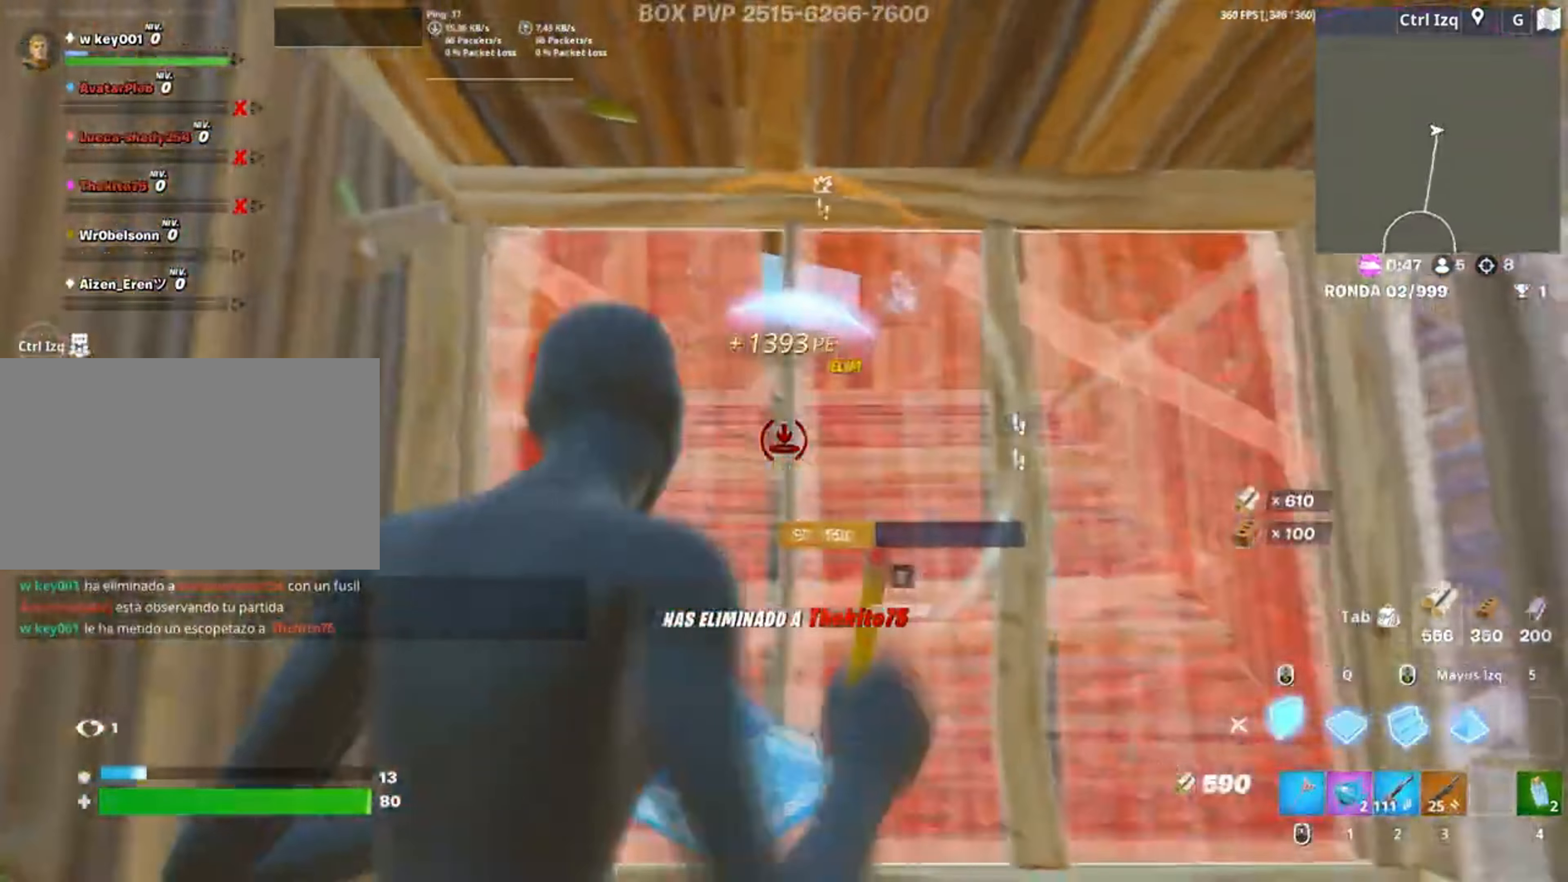
{"keys": ["w"], "mouse": [], "events": [[117, "d", "up"], [483, "mouse_left", "up"]]}
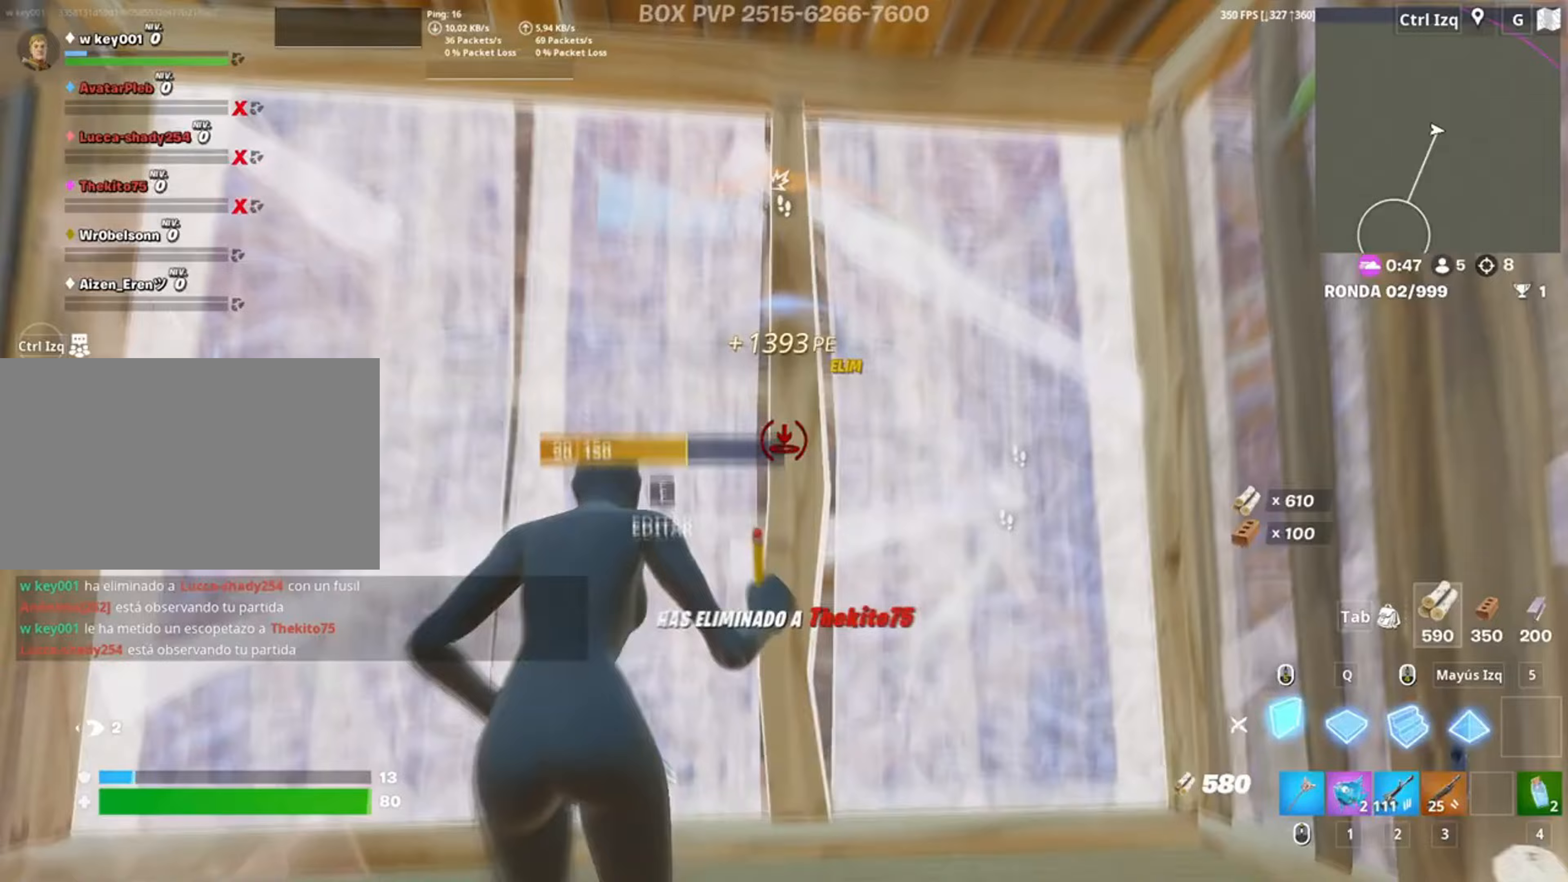
{"keys": [], "mouse": ["left"], "events": [[50, "f", "down"], [83, "mouse_left", "down"], [100, "f", "up"], [183, "f", "down"], [183, "mouse_left", "up"], [217, "mouse_left", "down"], [217, "q", "down"], [283, "f", "up"], [317, "shift", "down"], [400, "q", "up"], [417, "w", "up"], [433, "shift", "up"]]}
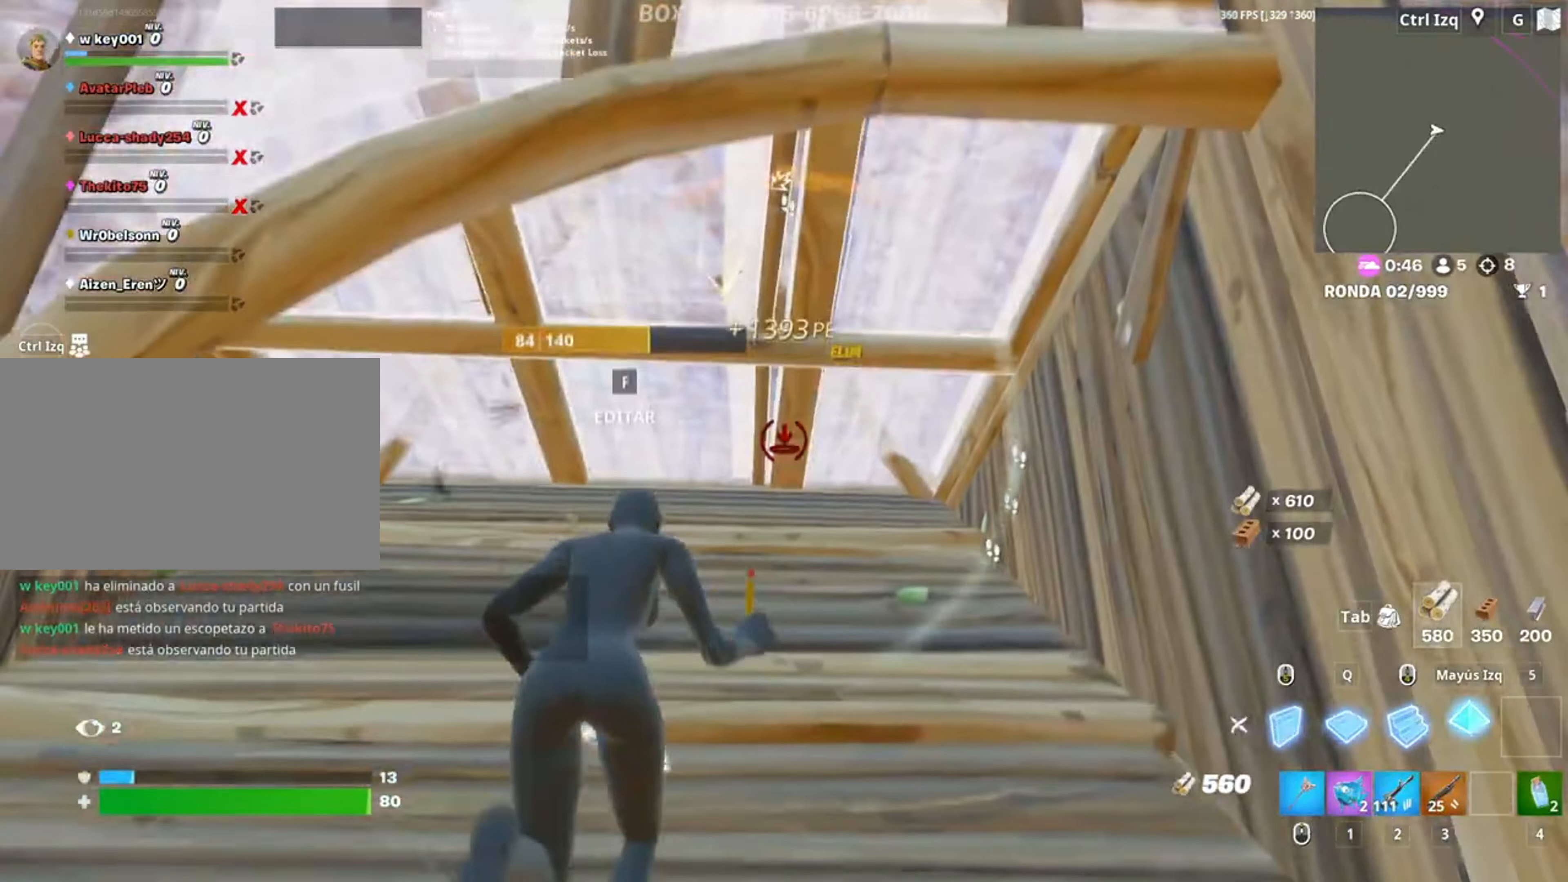
{"keys": ["a", "s"], "mouse": ["left"], "events": [[17, "z", "down"], [67, "z", "up"], [150, "s", "down"], [350, "a", "down"]]}
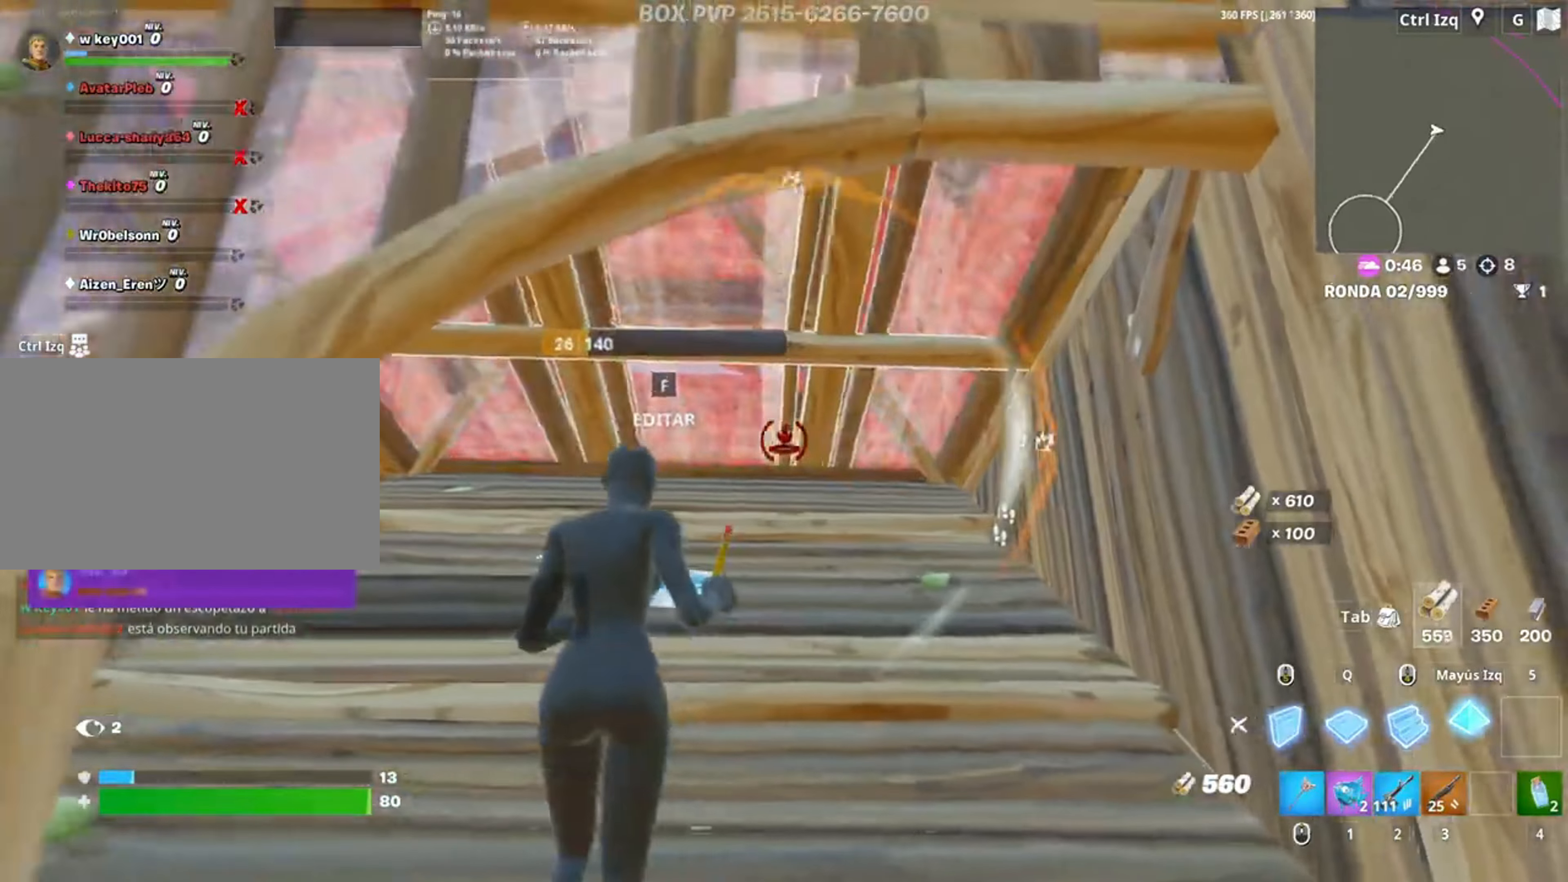
{"keys": ["a", "s"], "mouse": [], "events": [[17, "shift", "down"], [233, "shift", "up"], [317, "3", "down"], [350, "mouse_left", "up"], [367, "3", "up"]]}
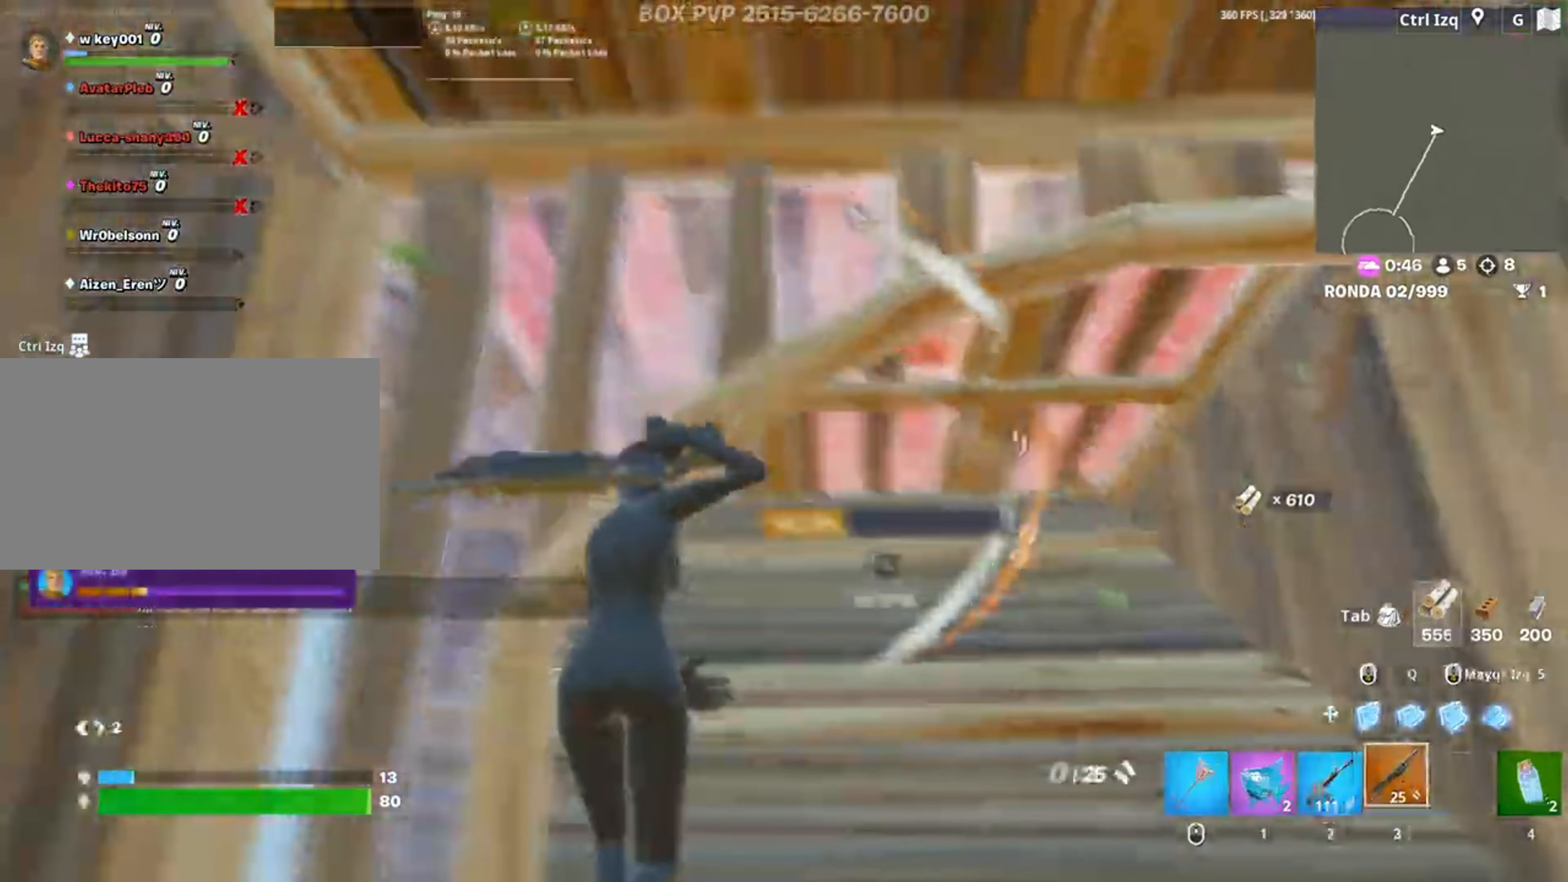
{"keys": [], "mouse": [], "events": [[83, "a", "up"], [317, "r", "down"], [383, "s", "up"], [433, "r", "up"]]}
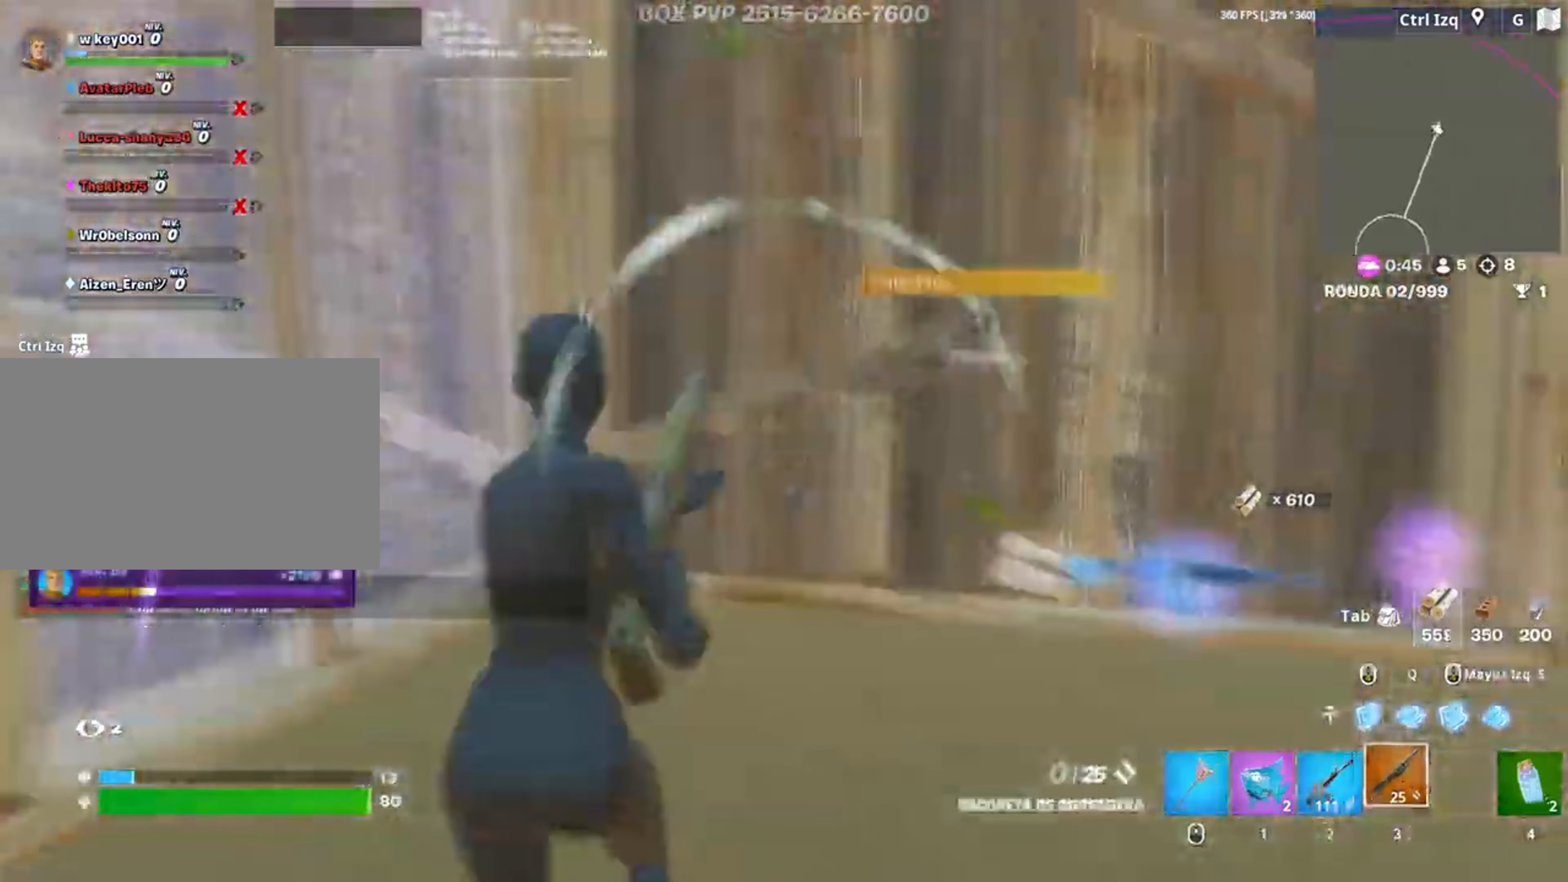
{"keys": ["d", "w"], "mouse": [], "events": [[17, "r", "down"], [67, "r", "up"], [150, "r", "down"], [150, "w", "down"], [217, "r", "up"], [450, "d", "down"]]}
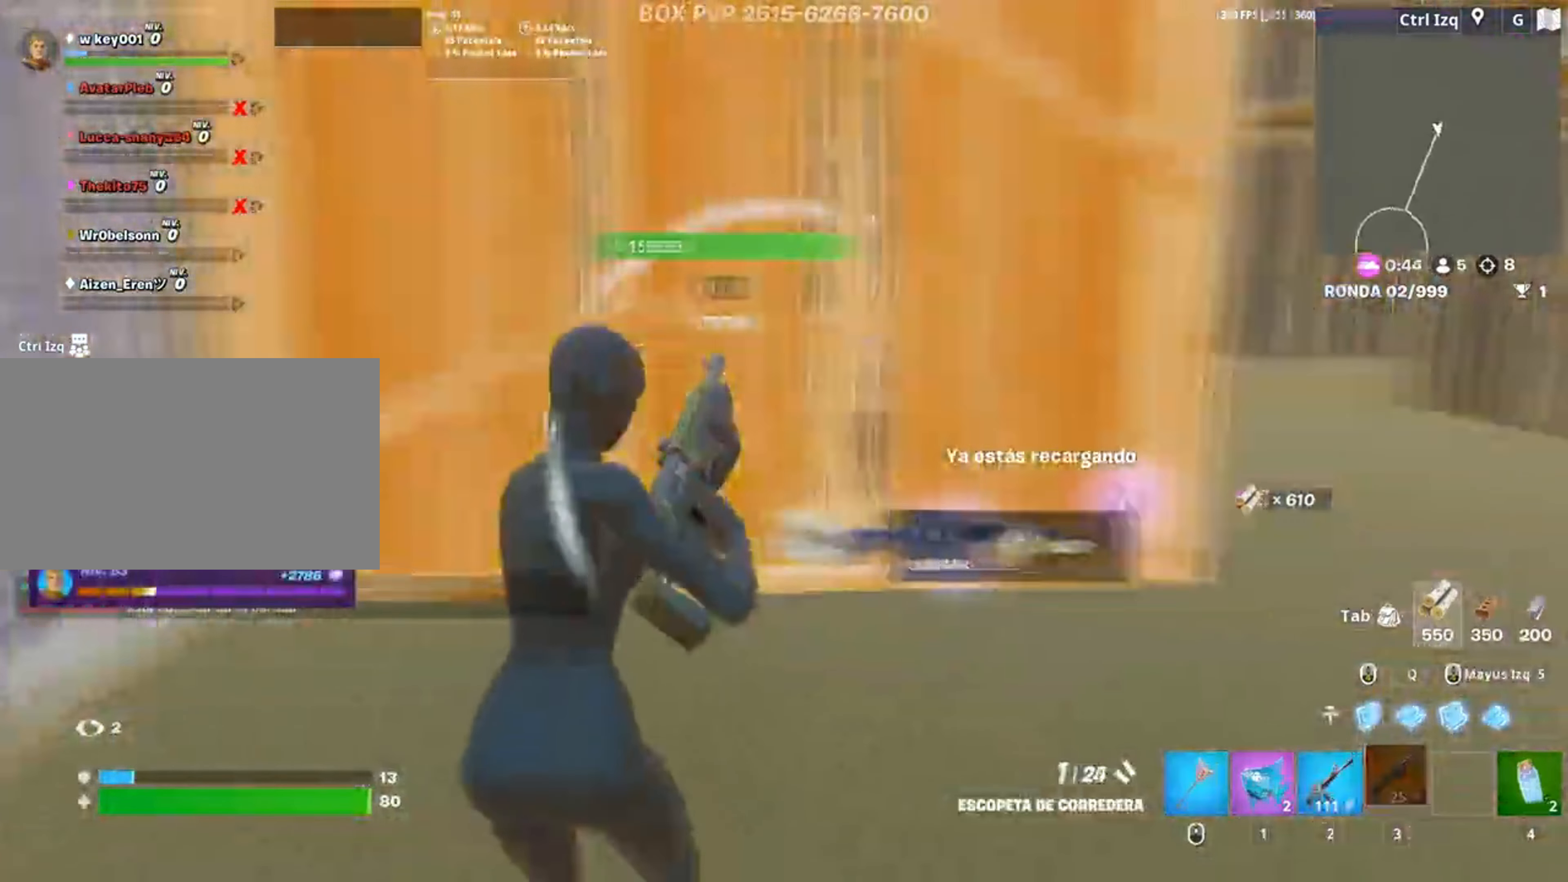
{"keys": ["d", "w"], "mouse": [], "events": [[117, "d", "up"], [483, "d", "down"]]}
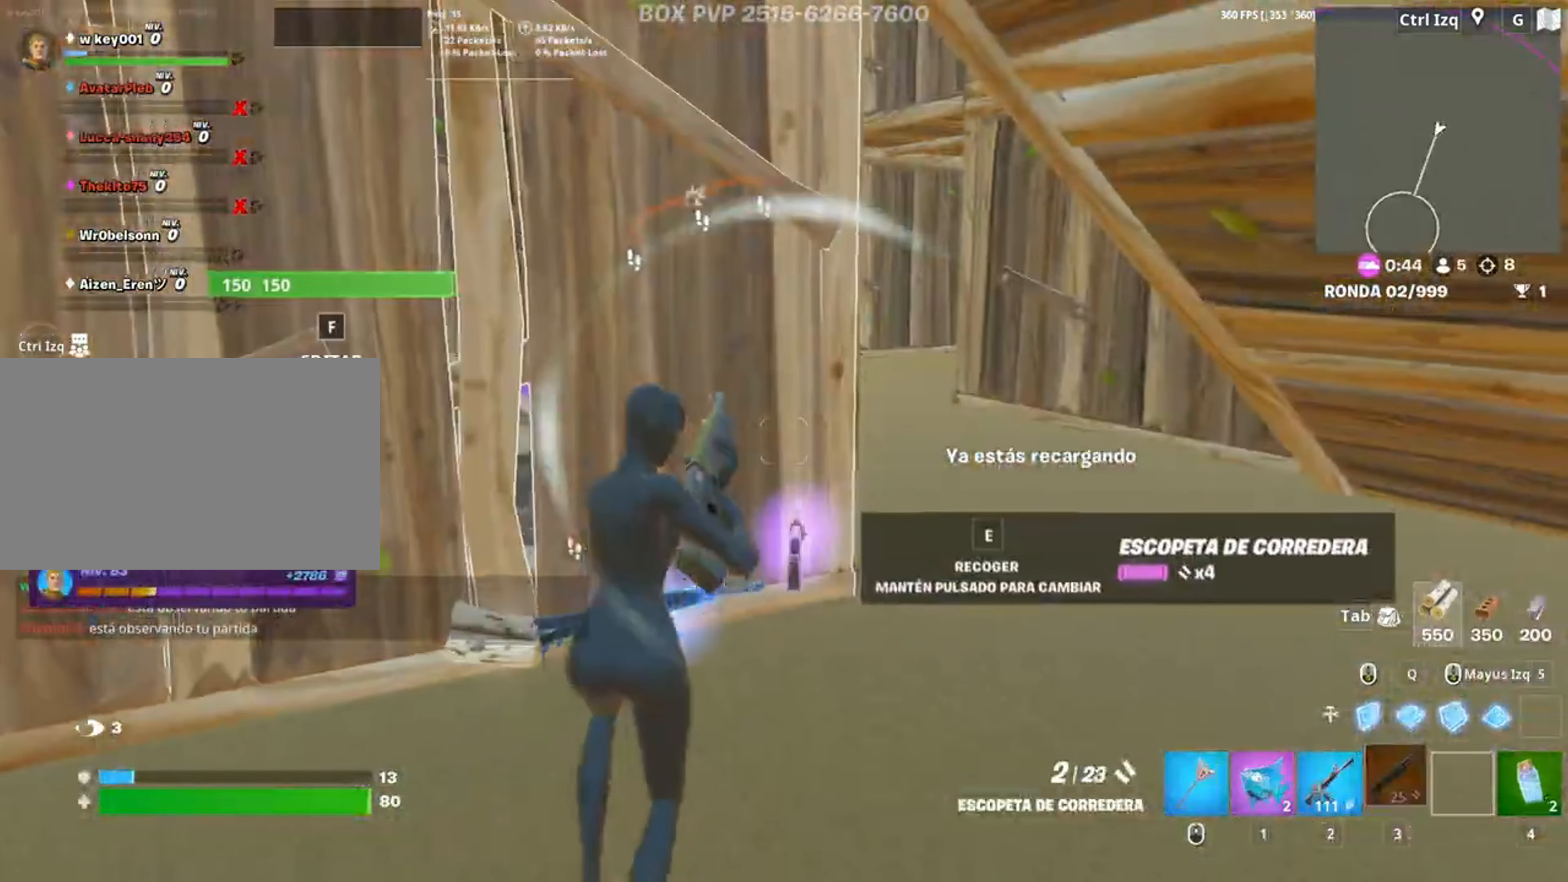
{"keys": ["a"], "mouse": [], "events": [[183, "d", "up"], [283, "w", "up"], [450, "a", "down"]]}
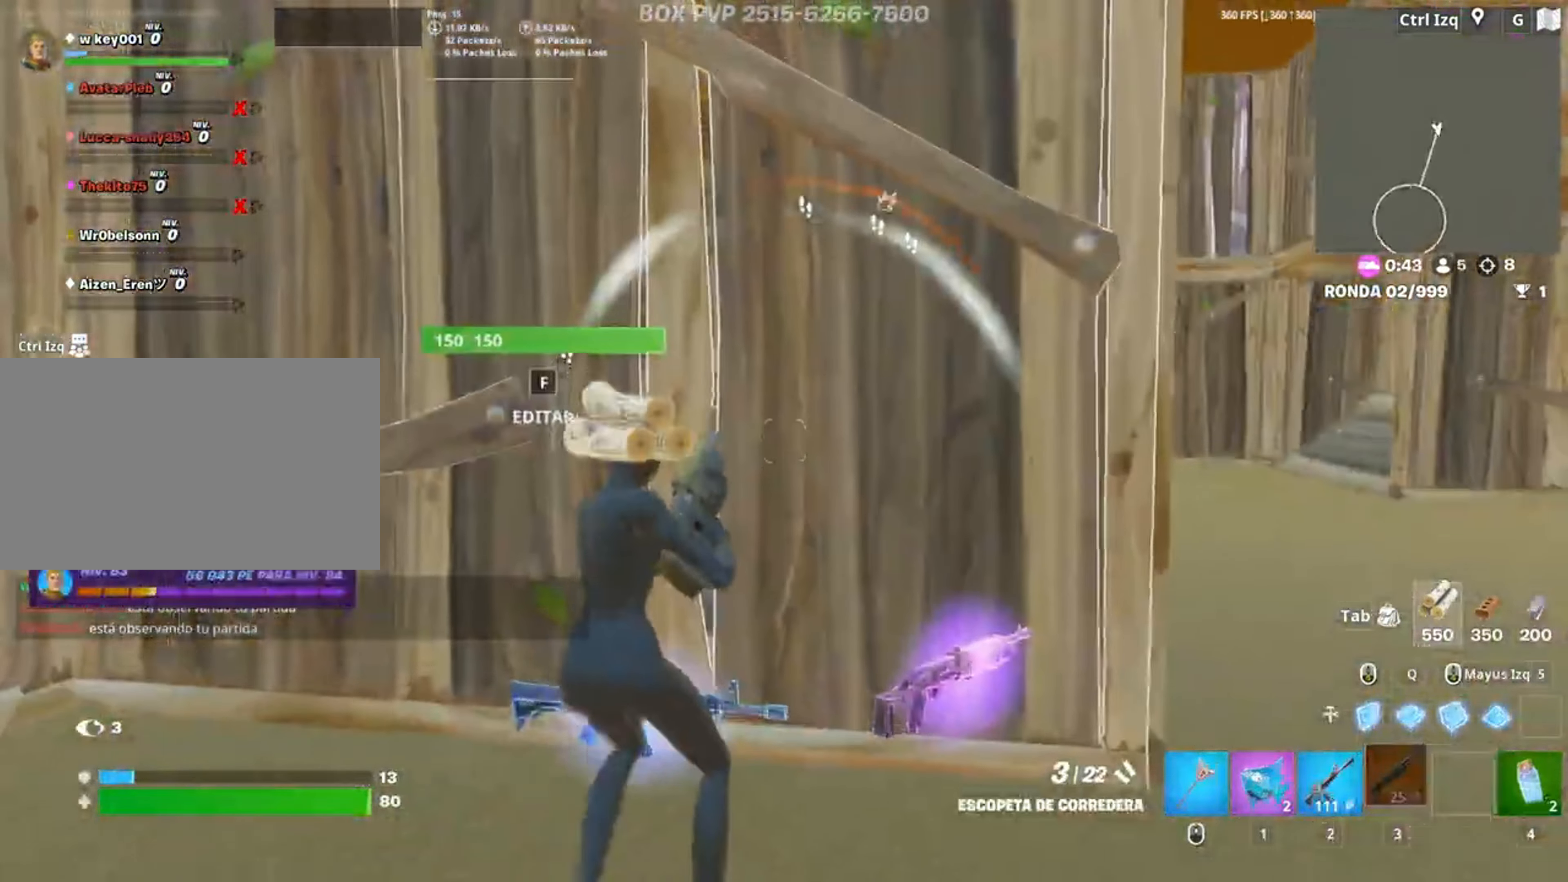
{"keys": ["w"], "mouse": ["left"], "events": [[150, "f", "down"], [200, "w", "down"], [217, "f", "up"], [217, "mouse_left", "down"], [283, "f", "down"], [317, "a", "up"], [350, "mouse_left", "up"], [383, "f", "up"], [450, "mouse_left", "down"]]}
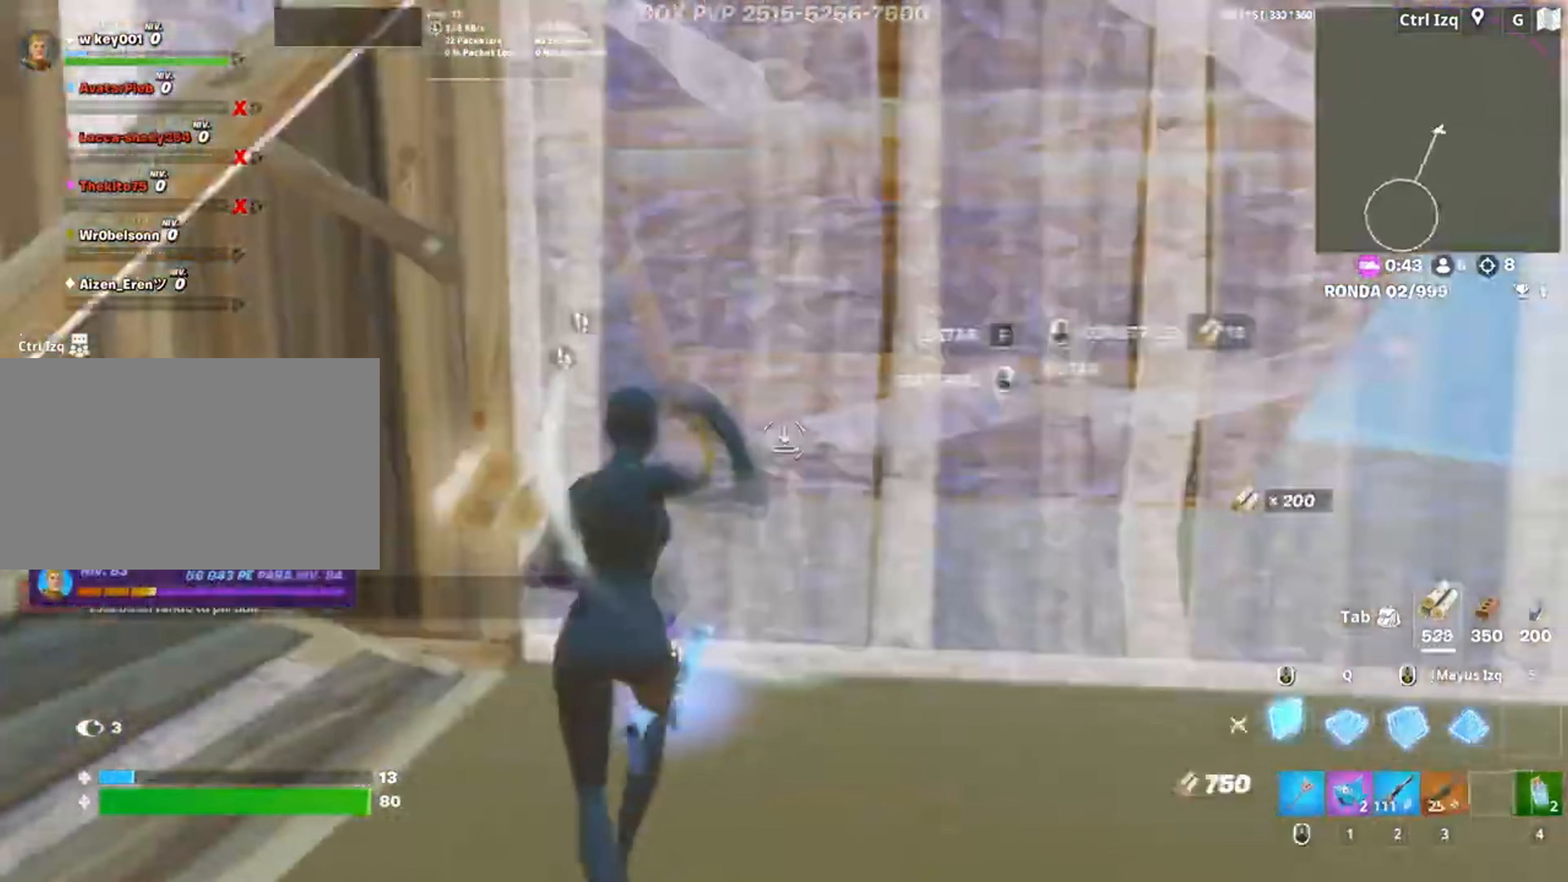
{"keys": ["r", "w"], "mouse": [], "events": [[17, "3", "down"], [17, "a", "down"], [83, "a", "up"], [117, "mouse_left", "up"], [133, "3", "up"], [217, "d", "down"], [367, "d", "up"], [450, "r", "down"]]}
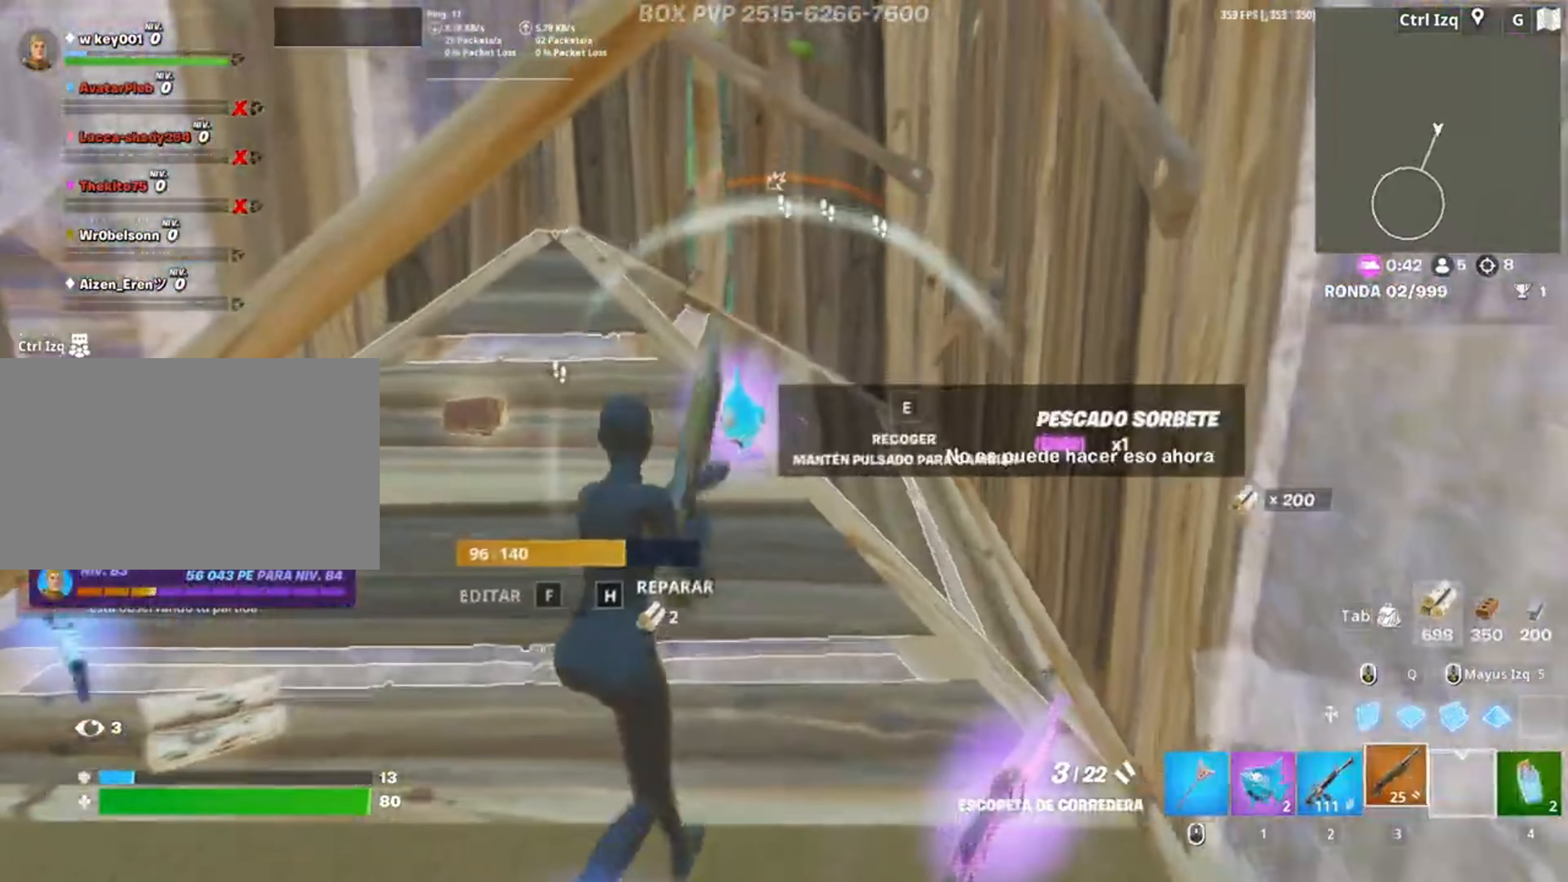
{"keys": ["a"], "mouse": [], "events": [[17, "r", "up"], [17, "w", "up"], [83, "a", "down"], [83, "e", "down"], [167, "e", "up"]]}
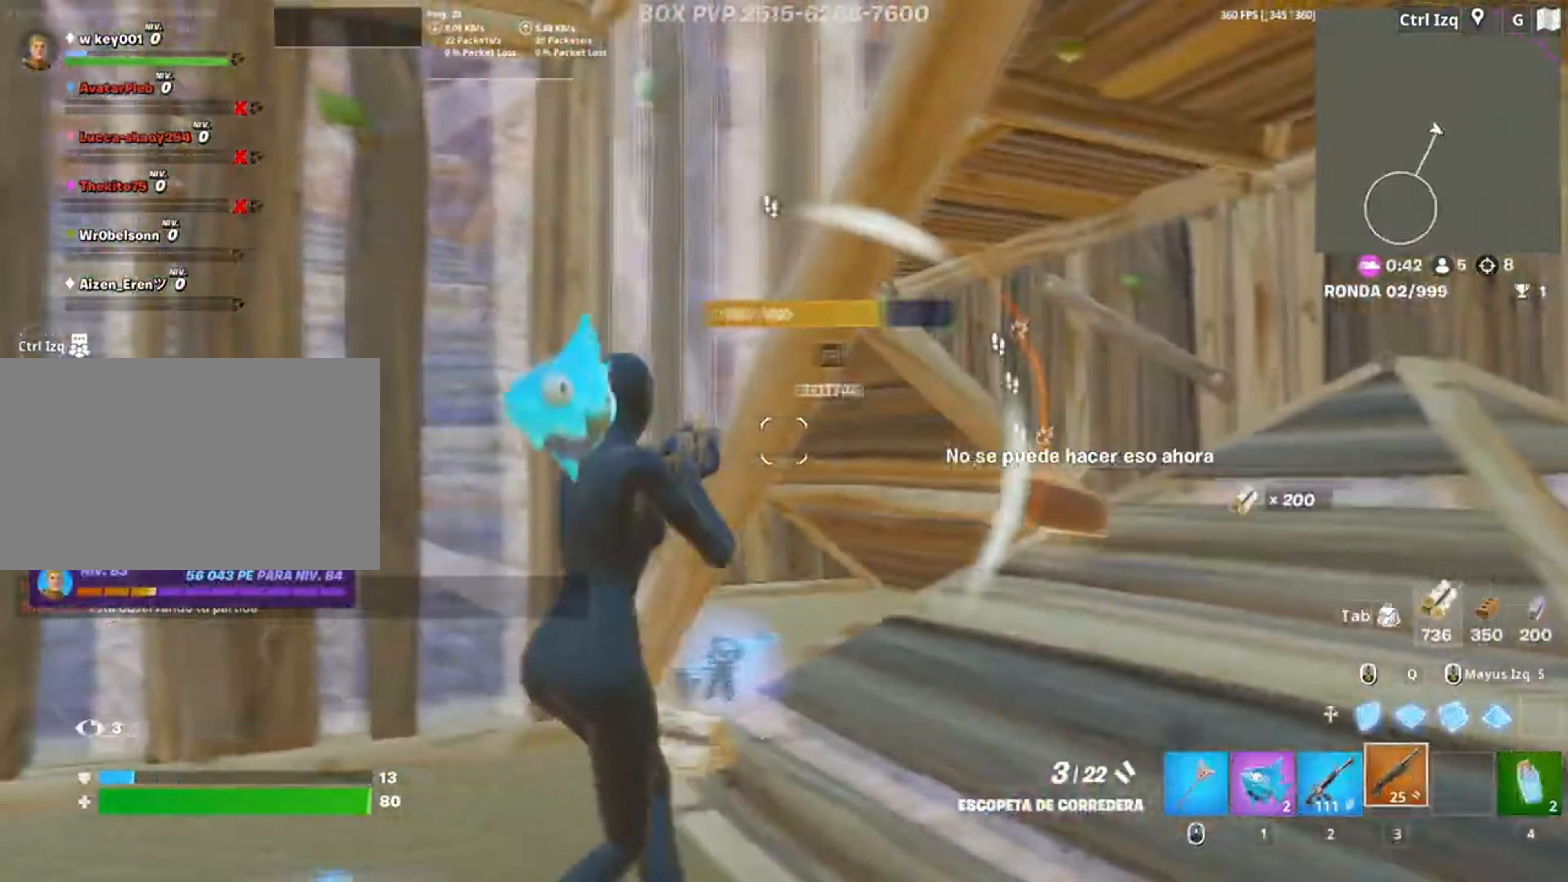
{"keys": ["s"], "mouse": [], "events": [[150, "s", "down"], [283, "a", "up"], [283, "mouse_wheel", "down"], [367, "mouse_wheel", "up"]]}
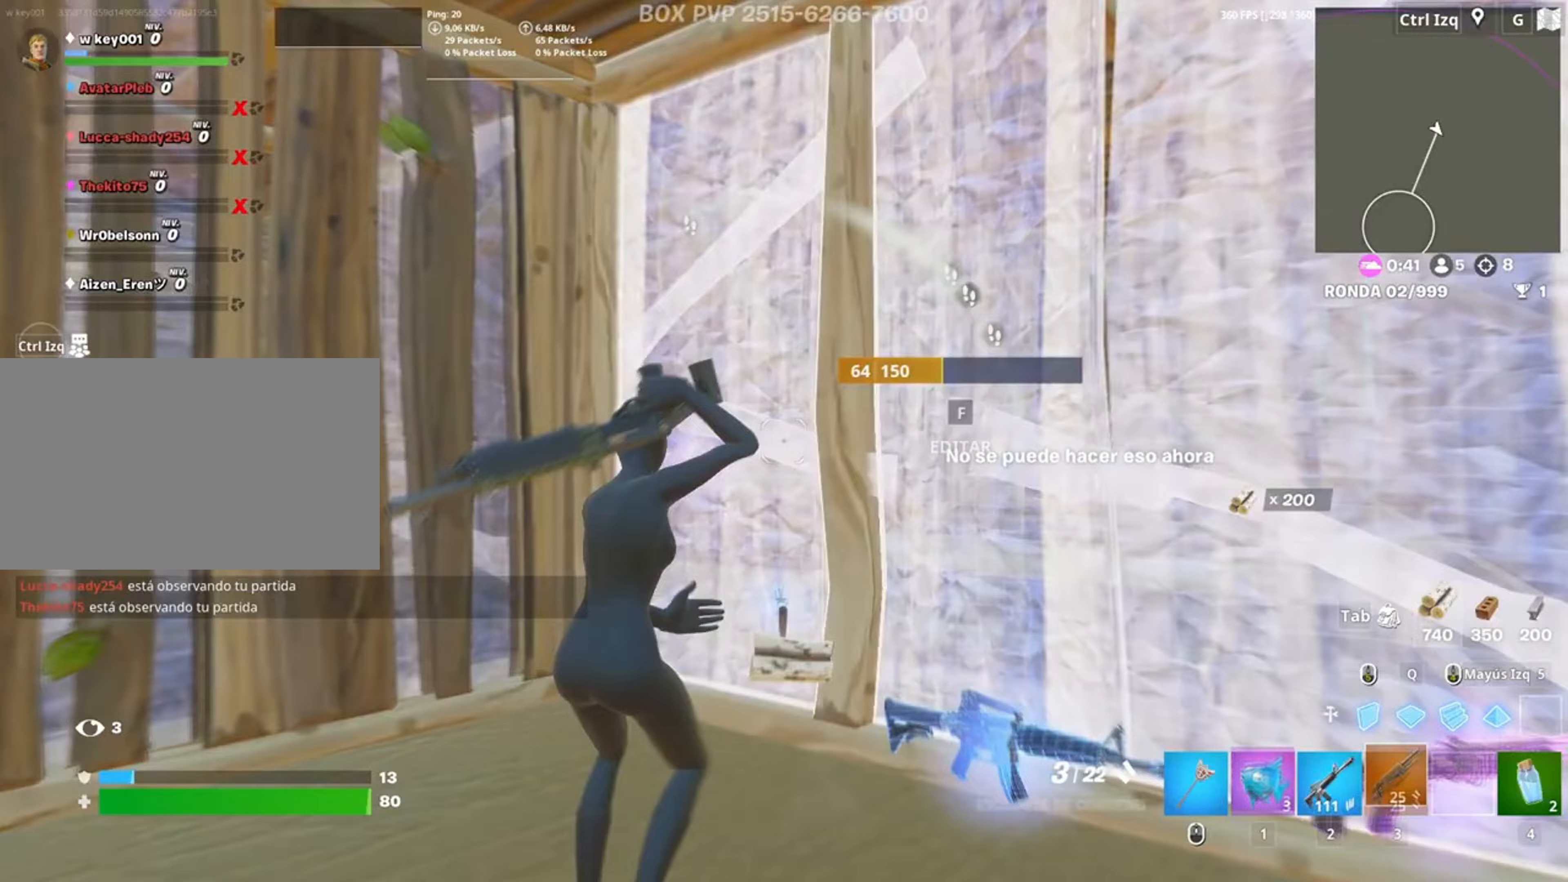
{"keys": [], "mouse": ["left"], "events": [[17, "1", "down"], [133, "1", "up"], [183, "s", "up"], [317, "mouse_left", "down"], [417, "mouse_left", "up"], [450, "mouse_left", "down"]]}
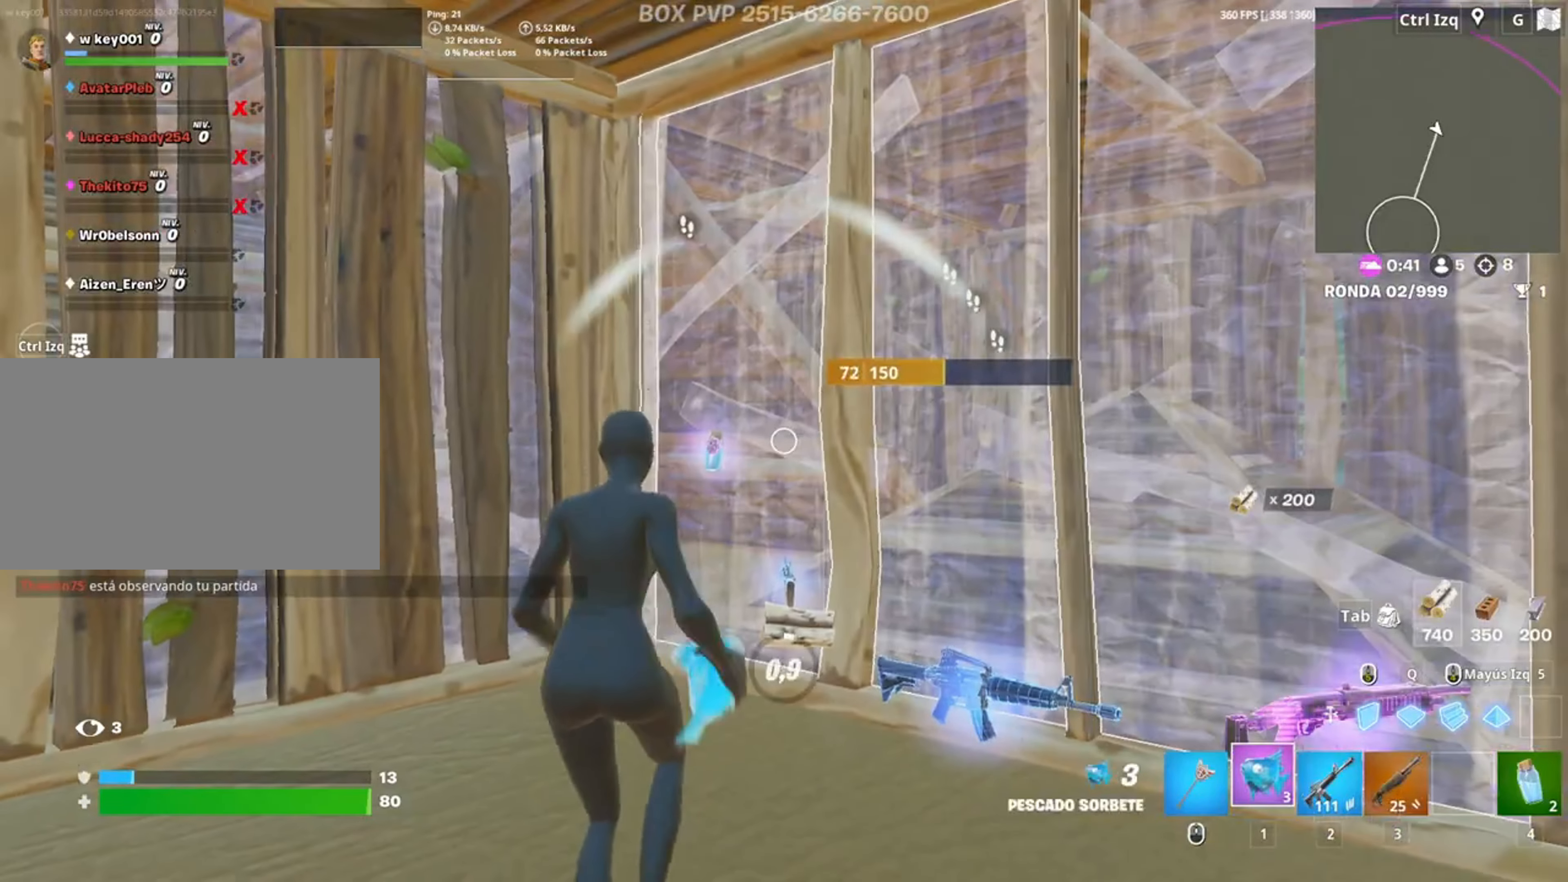
{"keys": [], "mouse": [], "events": [[50, "mouse_left", "up"]]}
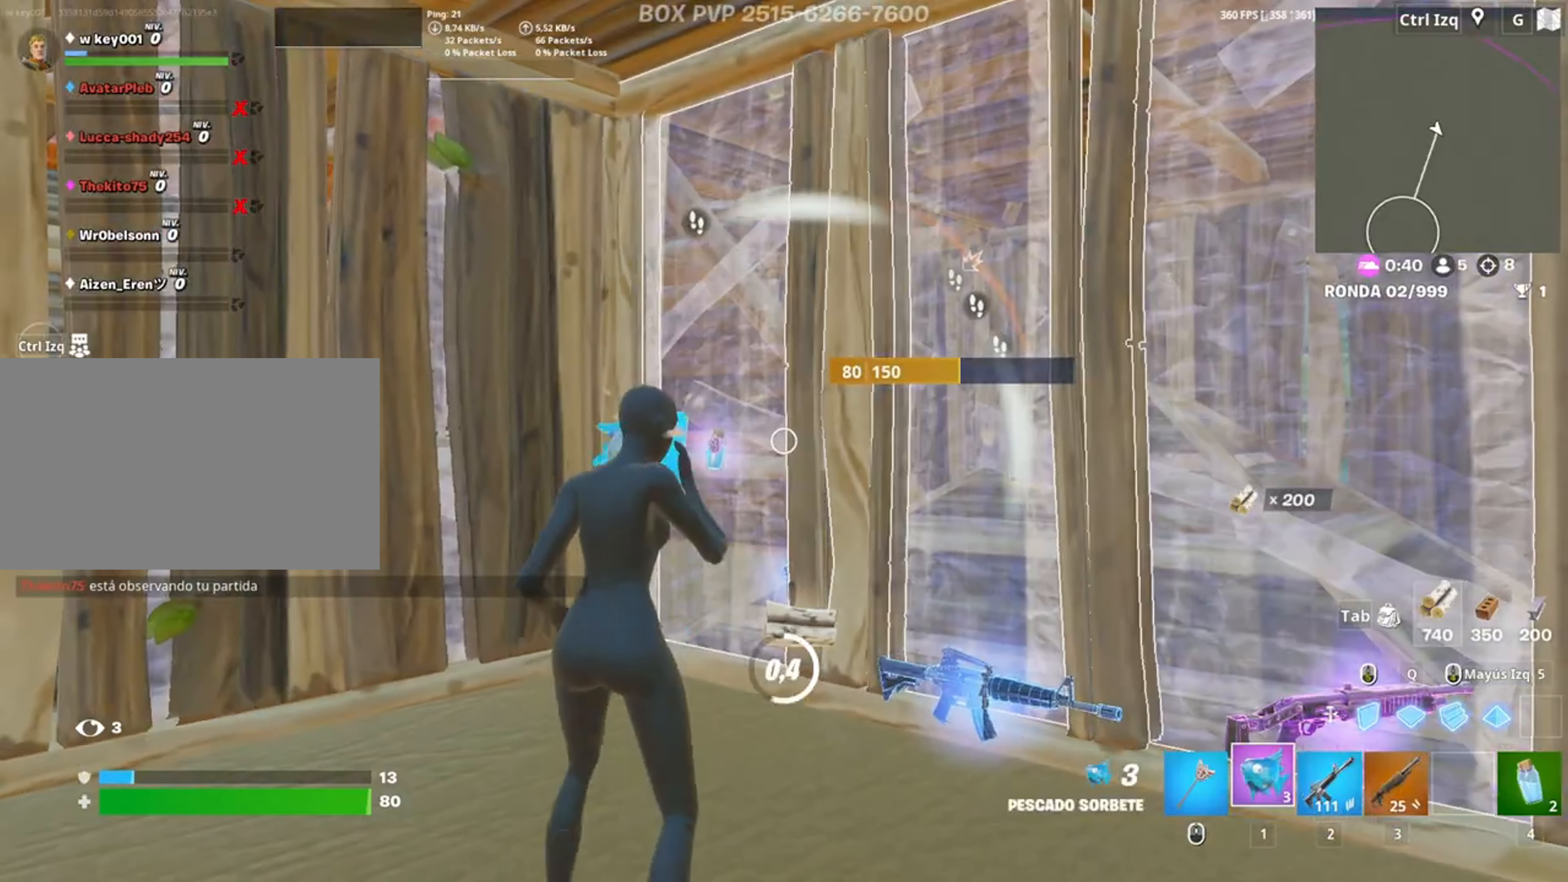
{"keys": ["a", "w"], "mouse": [], "events": [[383, "w", "down"], [450, "a", "down"]]}
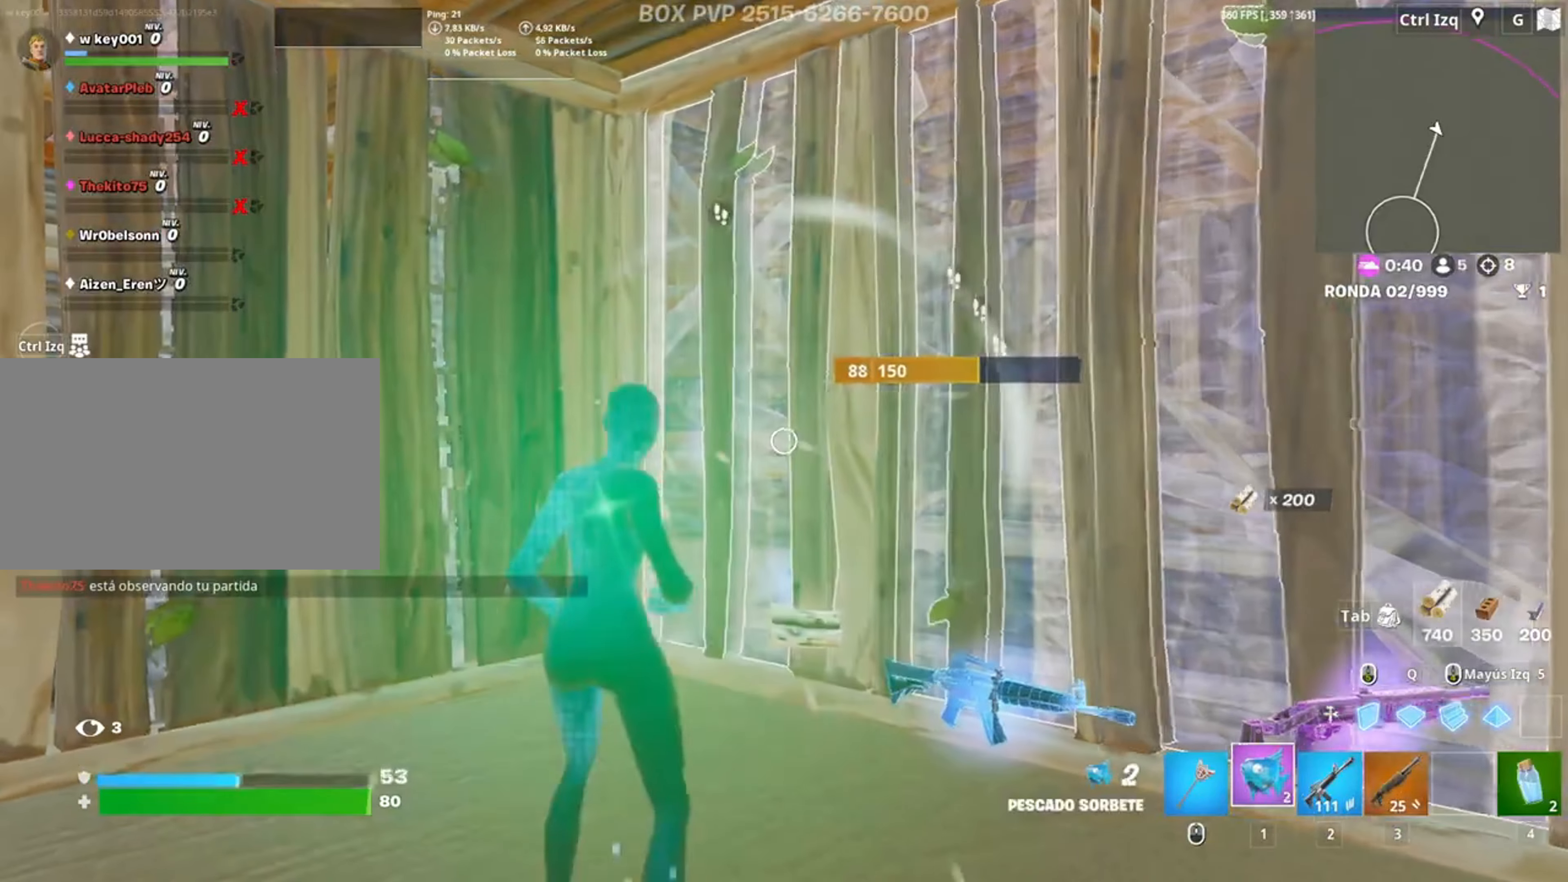
{"keys": [], "mouse": ["left"], "events": [[17, "c", "down"], [133, "c", "up"], [350, "w", "up"], [417, "a", "up"], [417, "mouse_left", "down"]]}
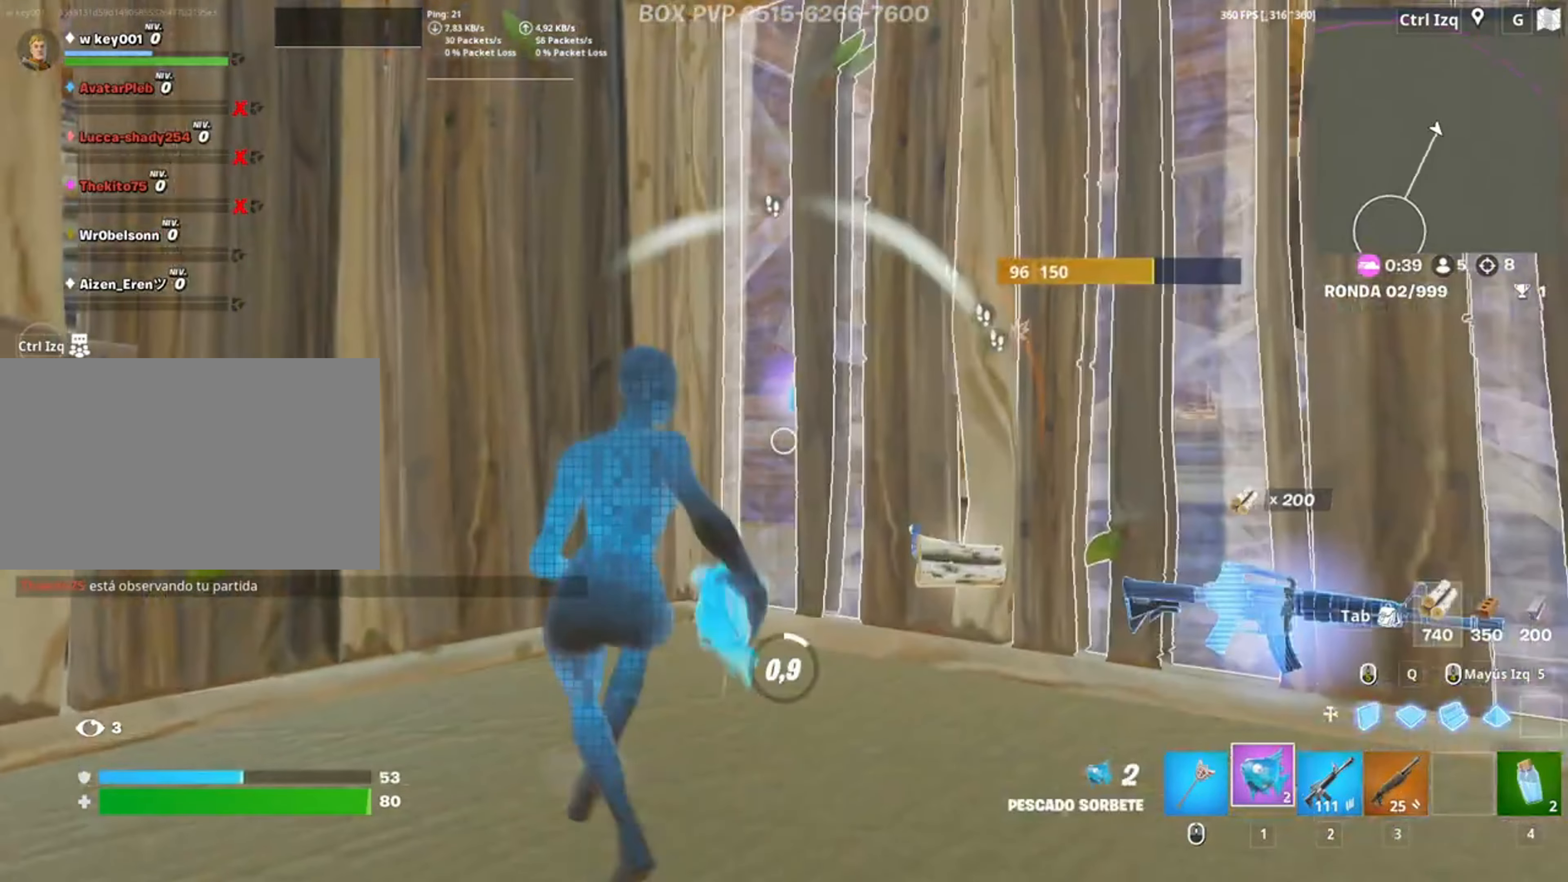
{"keys": [], "mouse": [], "events": [[200, "mouse_left", "up"]]}
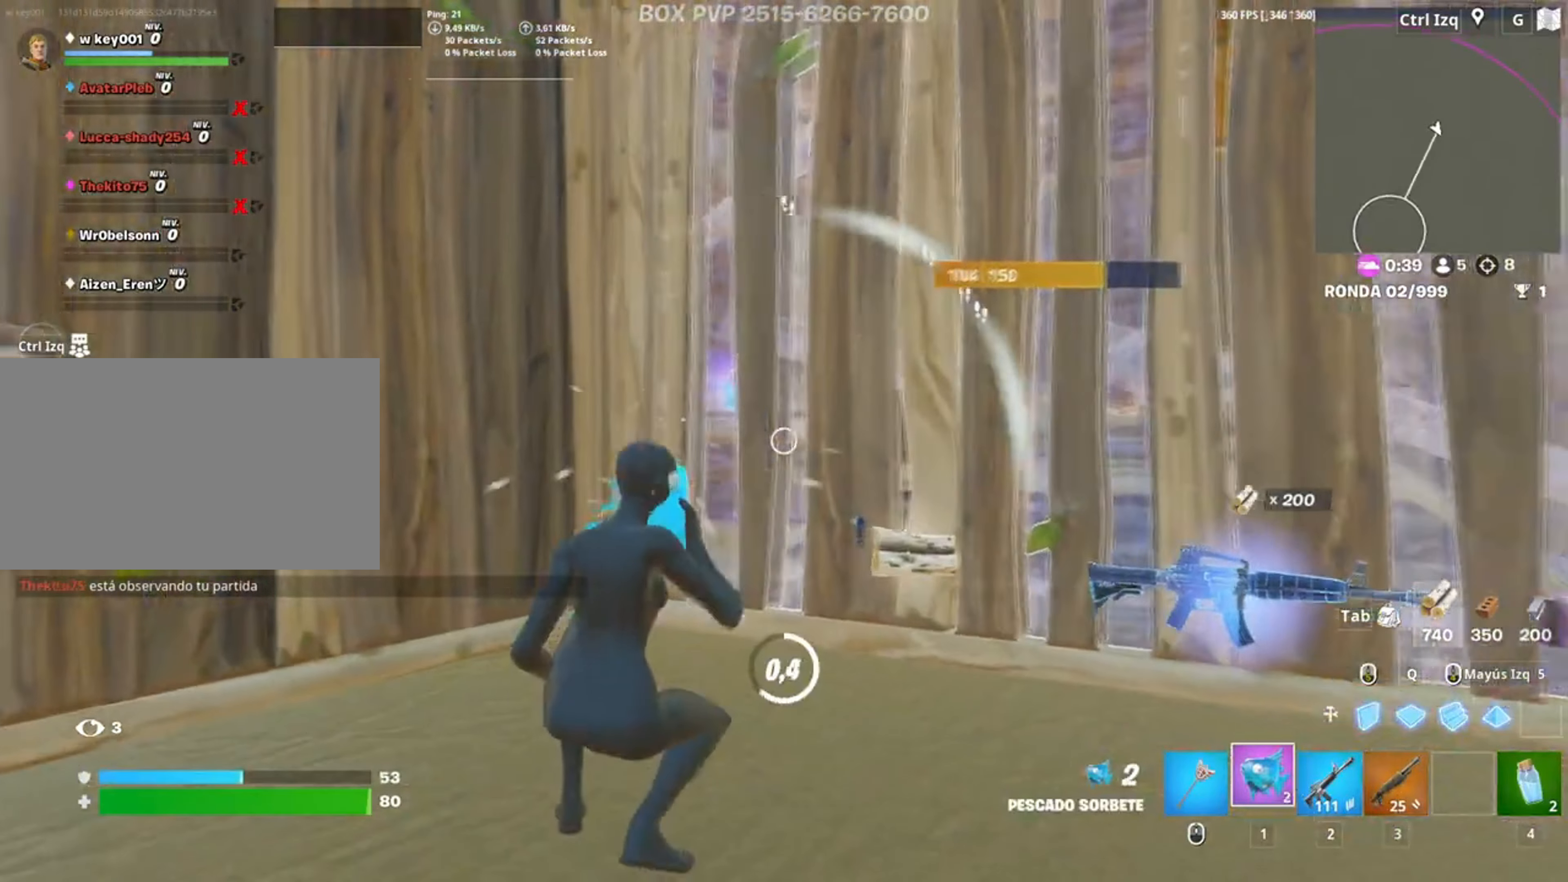
{"keys": ["space"], "mouse": [], "events": [[483, "space", "down"]]}
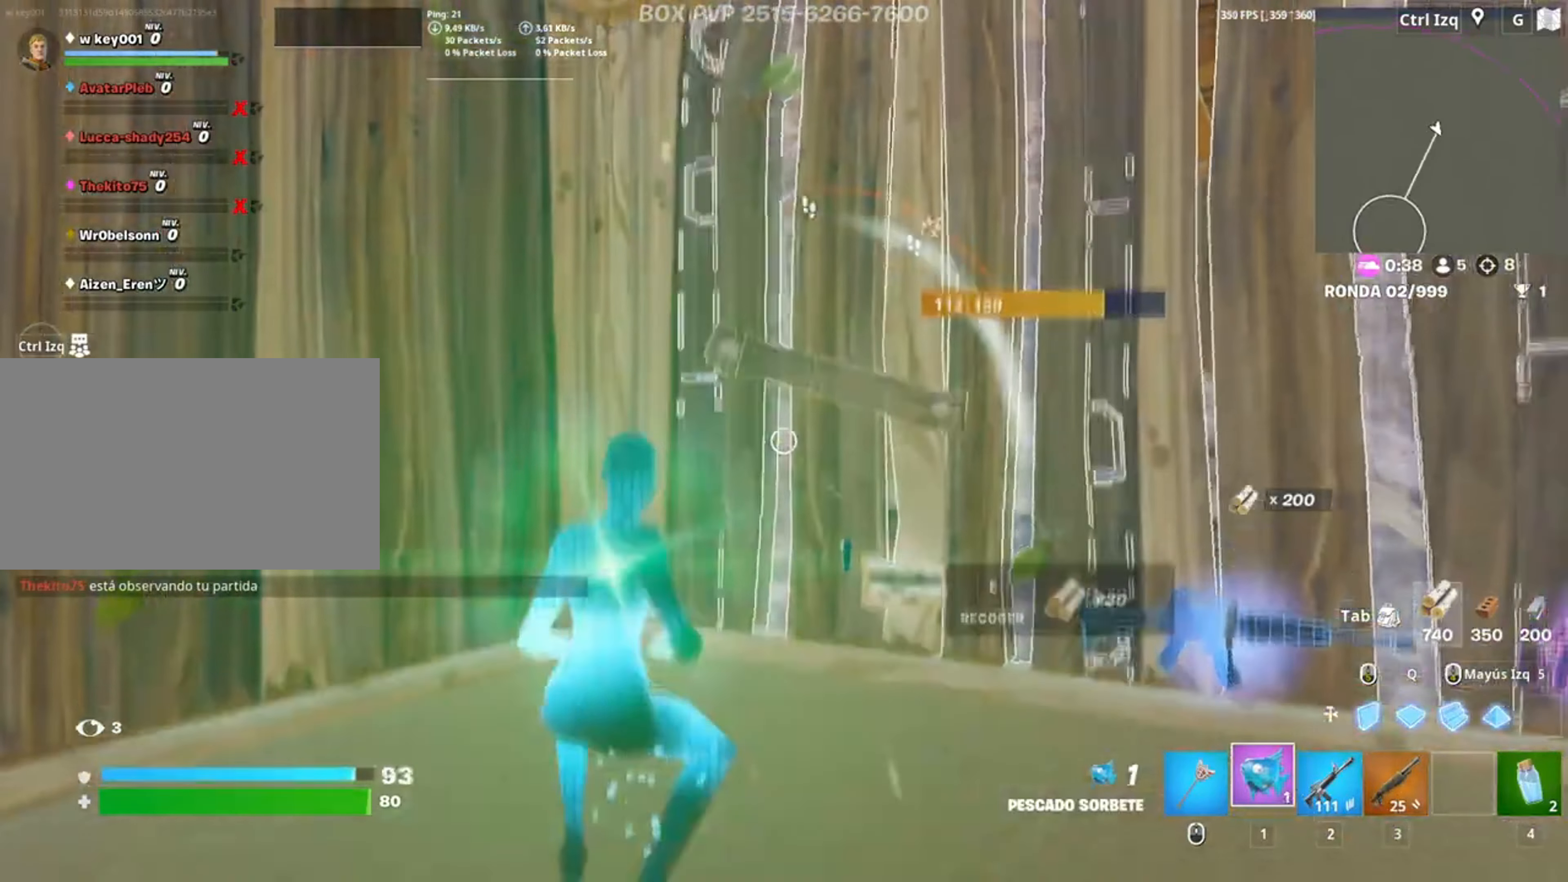
{"keys": ["w"], "mouse": [], "events": [[83, "mouse_wheel", "down"], [83, "w", "down"], [117, "a", "down"], [133, "space", "up"], [167, "mouse_wheel", "up"], [217, "f", "down"], [250, "mouse_left", "down"], [283, "f", "up"], [400, "f", "down"], [417, "a", "up"], [417, "mouse_left", "up"], [467, "f", "up"]]}
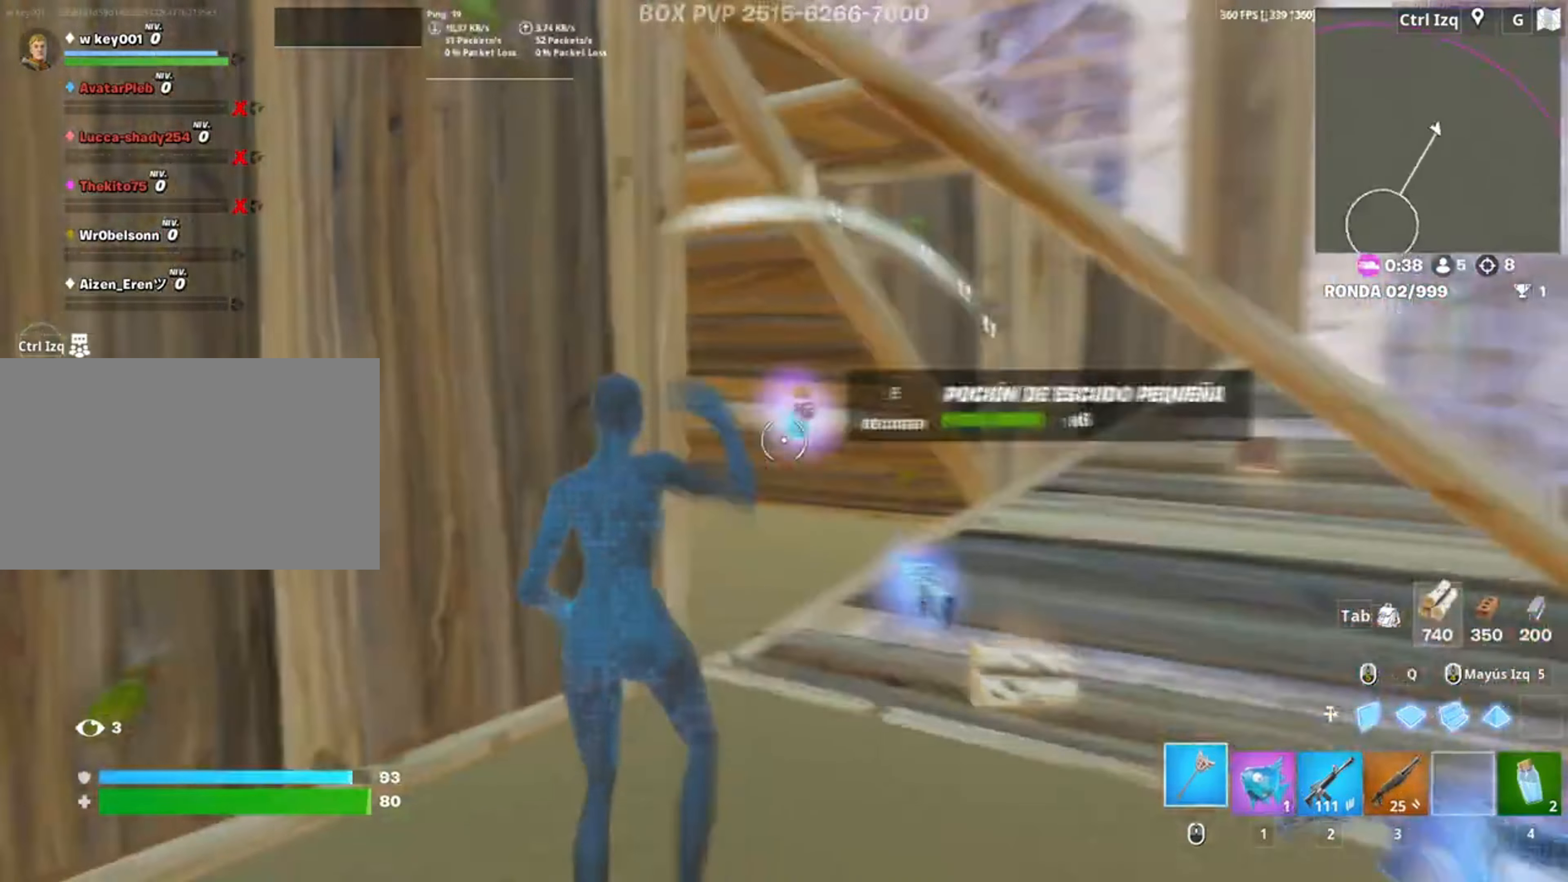
{"keys": ["s"], "mouse": [], "events": [[150, "e", "down"], [150, "w", "up"], [200, "e", "up"], [317, "d", "down"], [317, "s", "down"], [383, "d", "up"]]}
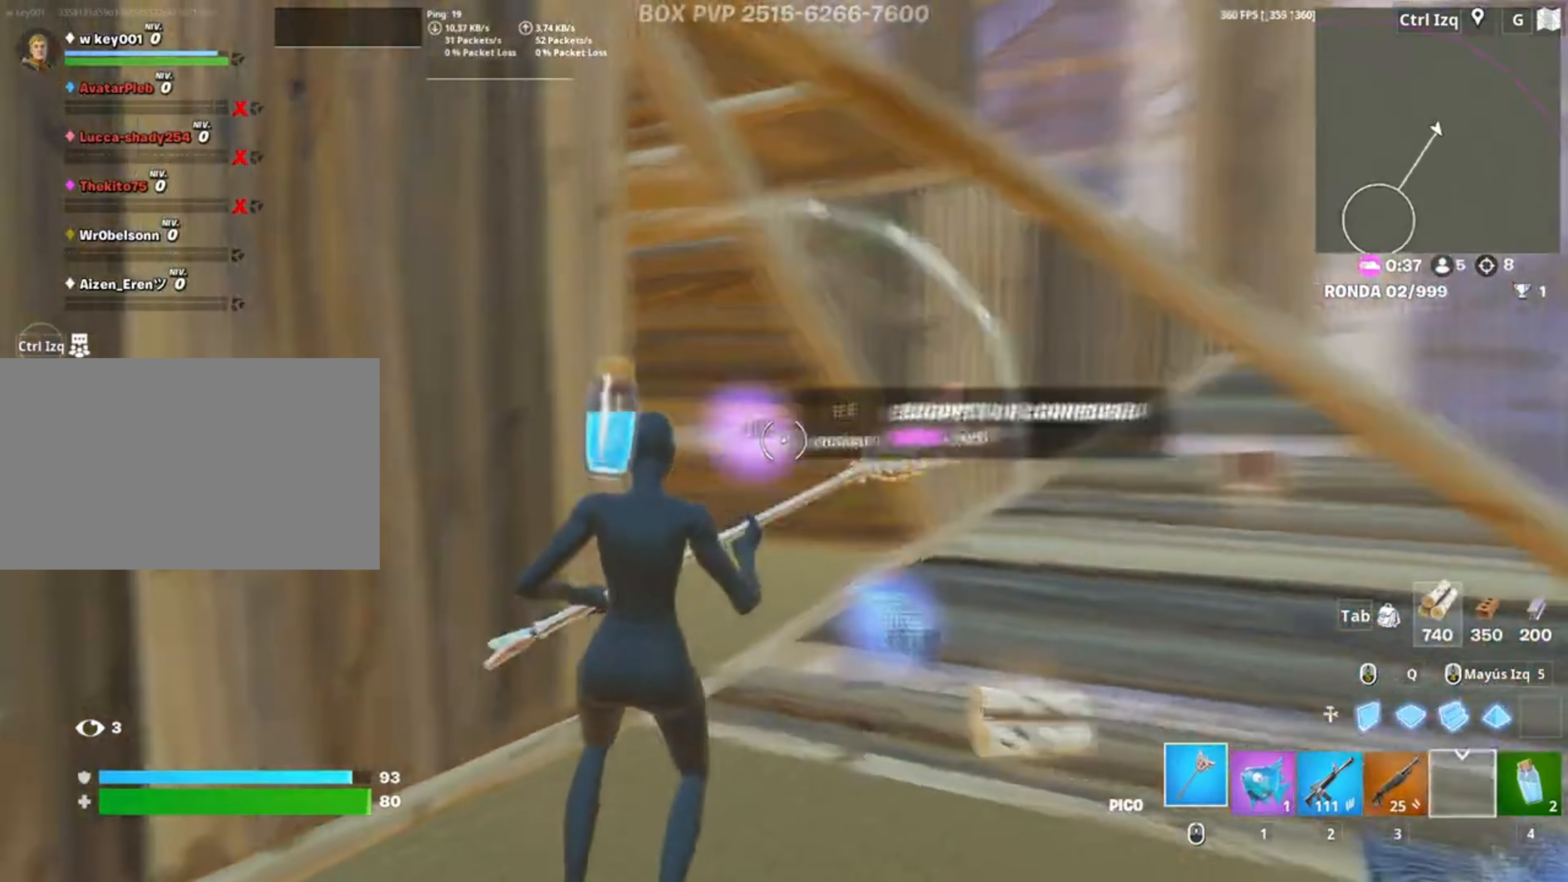
{"keys": [], "mouse": [], "events": [[117, "3", "down"], [167, "3", "up"], [217, "mouse_wheel", "down"], [217, "s", "up"], [283, "mouse_wheel", "up"]]}
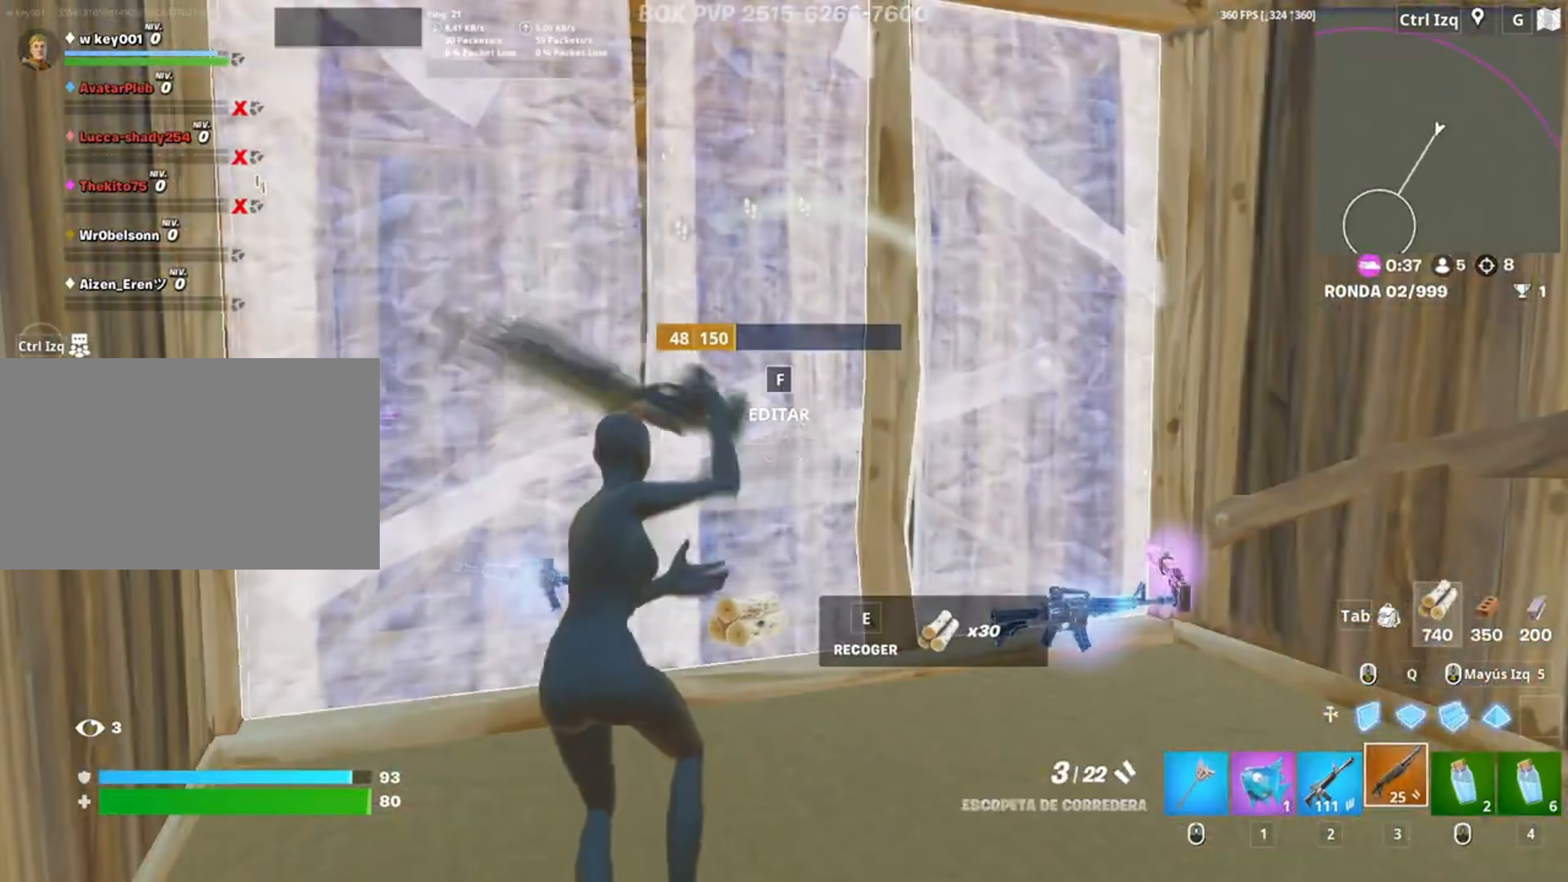
{"keys": [], "mouse": [], "events": [[17, "r", "down"], [100, "r", "up"], [183, "r", "down"], [283, "r", "up"]]}
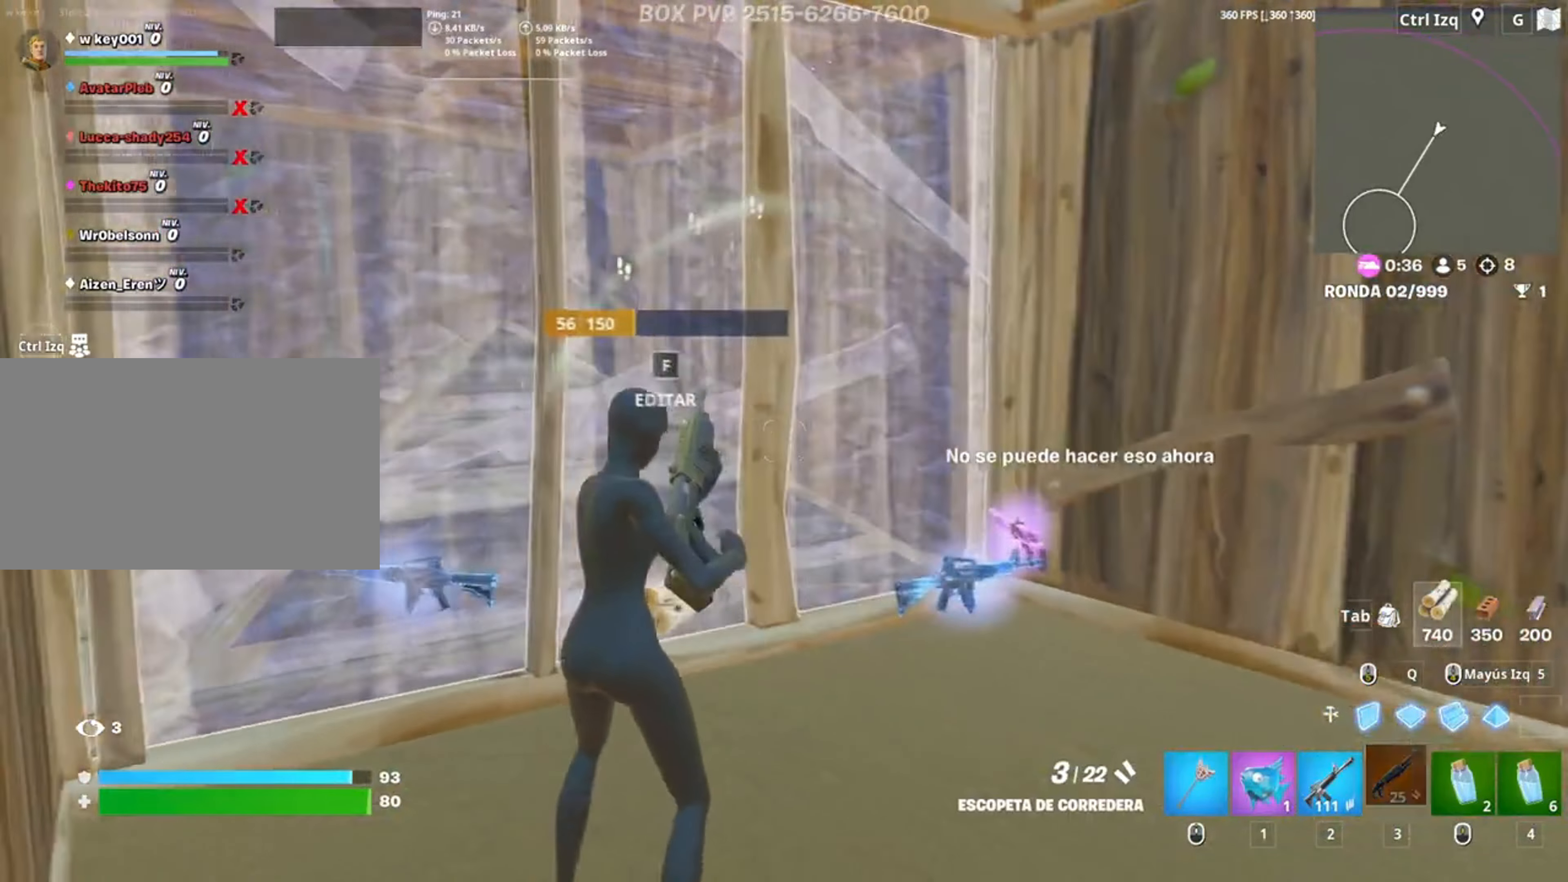
{"keys": ["d", "w"], "mouse": [], "events": [[450, "d", "down"], [467, "w", "down"]]}